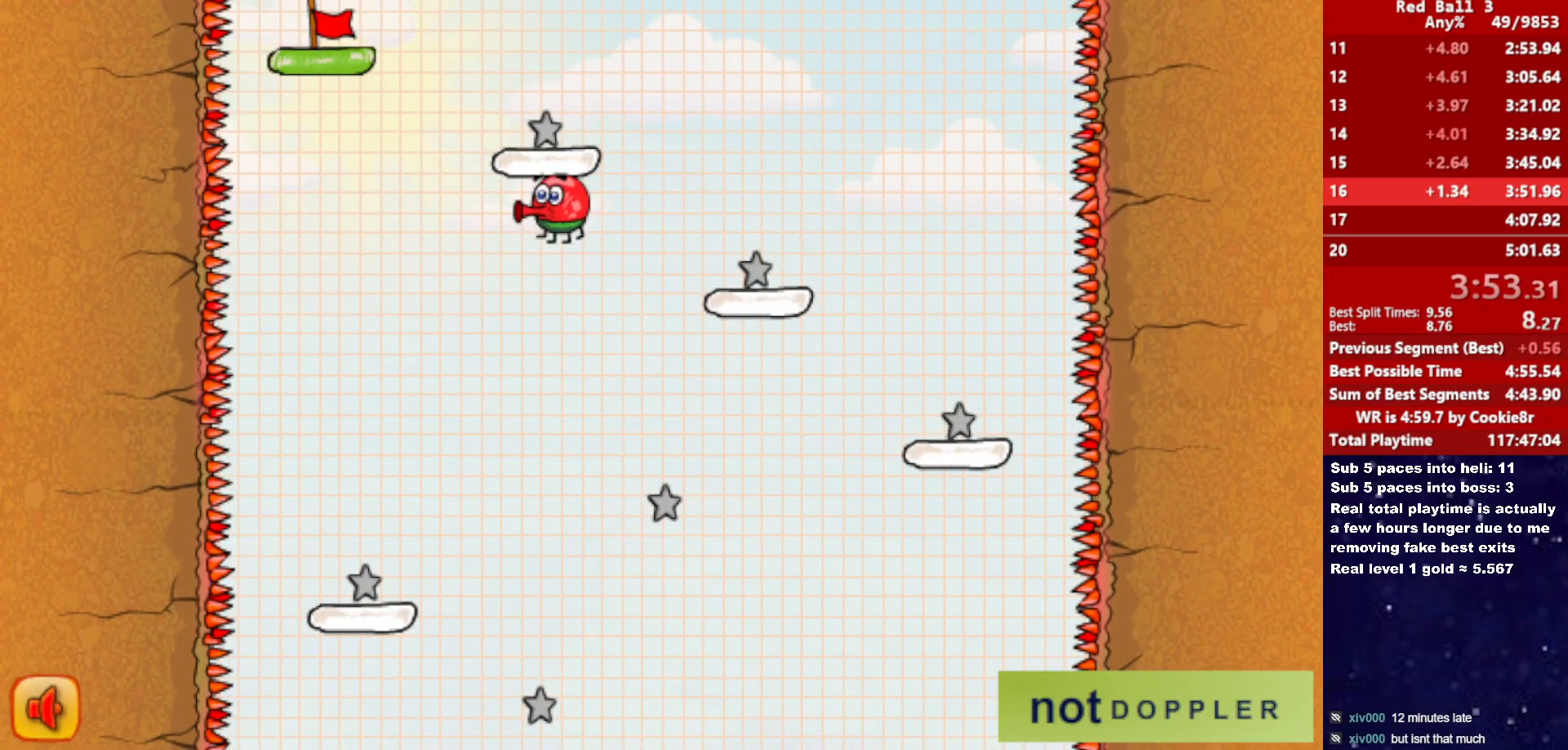
Gameplay with keyboard; each line is a JSON object with the keys held at the frame after it. "events" lists presses ("down") and releases ("up") of "down", "left", "p", "r", "right" and "up" between this image and that frame as [ms after this image, input, new state], when the widget could be followed in between. No other keys are recorded. Mouse input is not recorded.
{"keys": ["down", "left"], "events": [[50, "left", "up"], [83, "left", "down"], [417, "down", "down"]]}
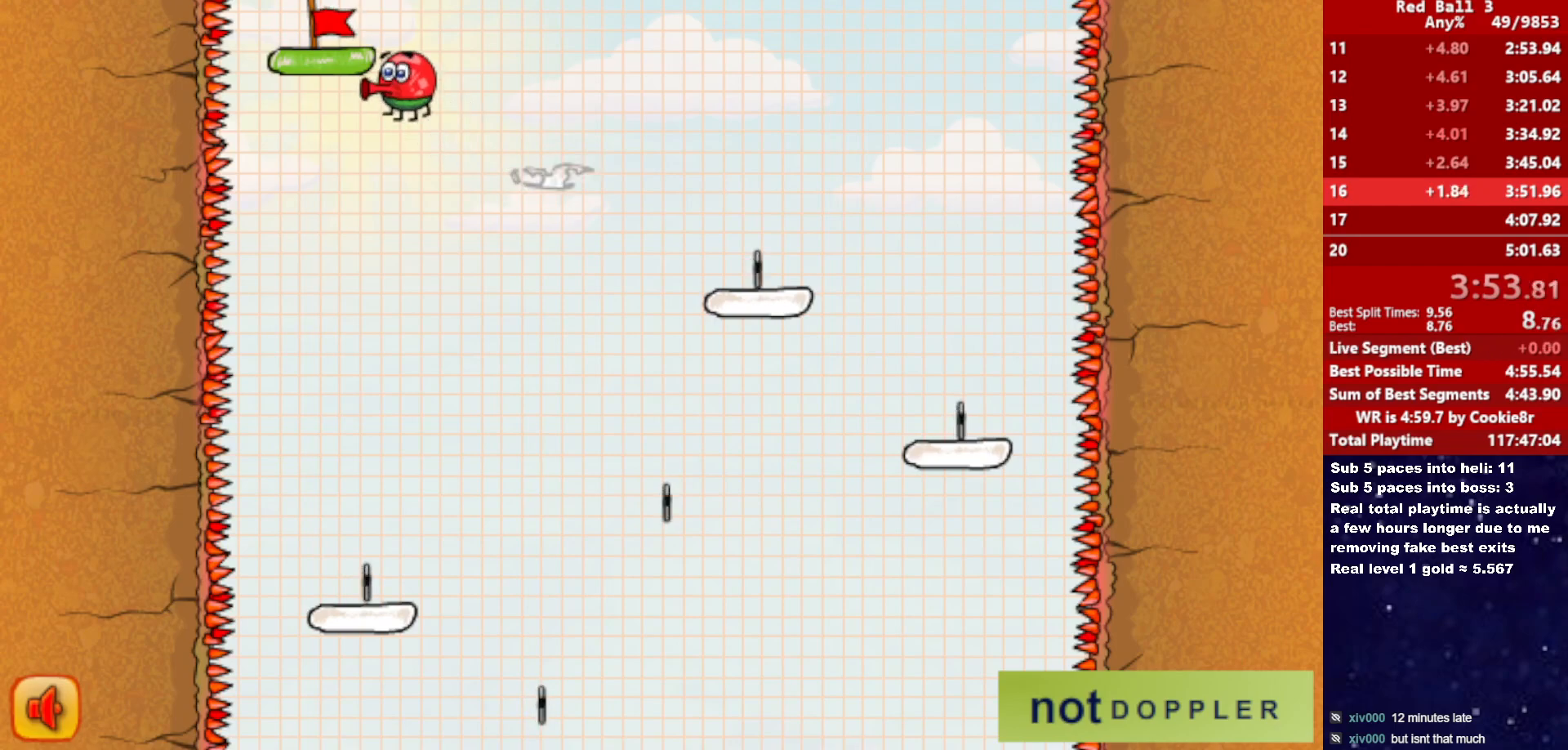
{"keys": [], "events": [[217, "right", "down"], [233, "left", "up"], [417, "down", "up"], [500, "right", "up"]]}
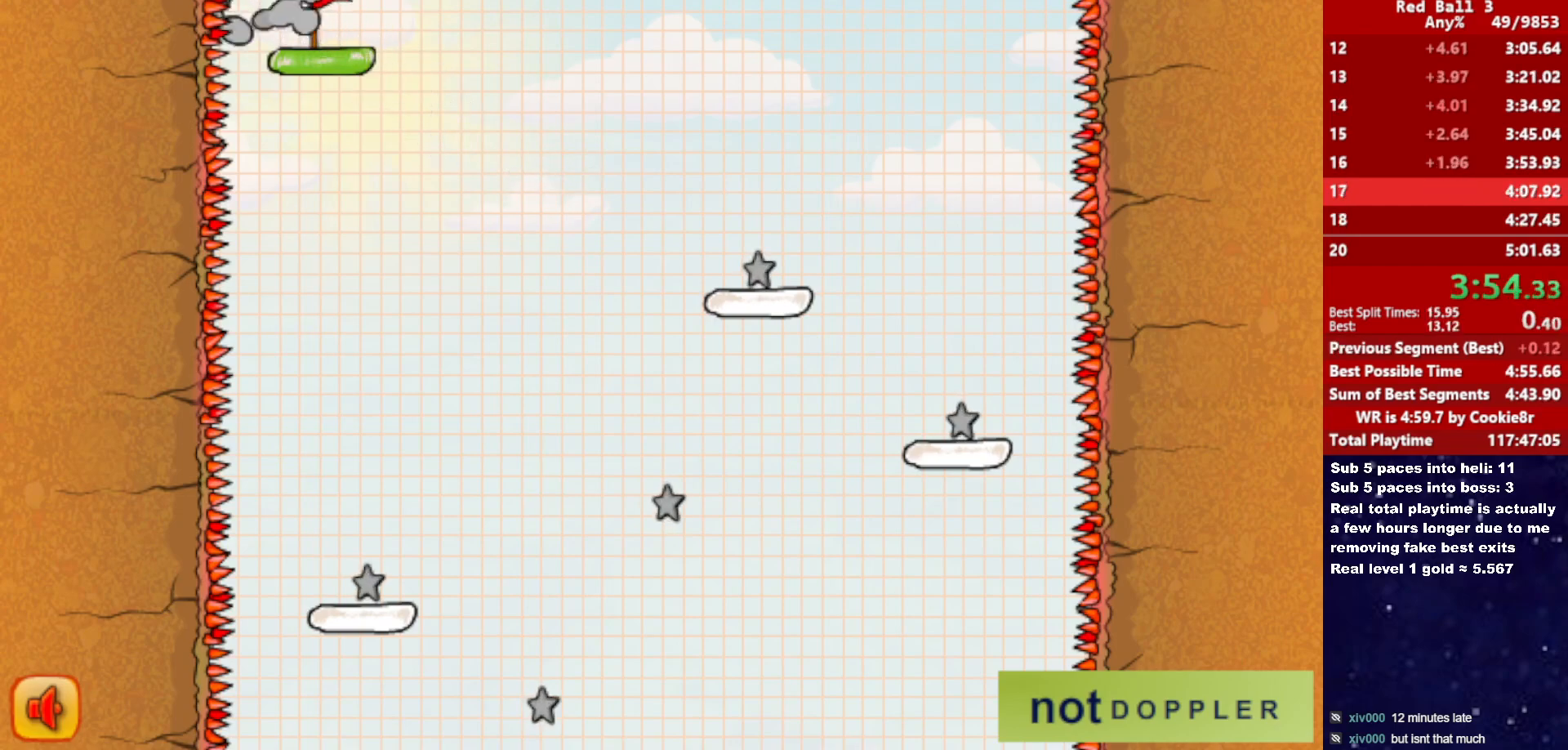
{"keys": ["right"], "events": [[67, "right", "down"]]}
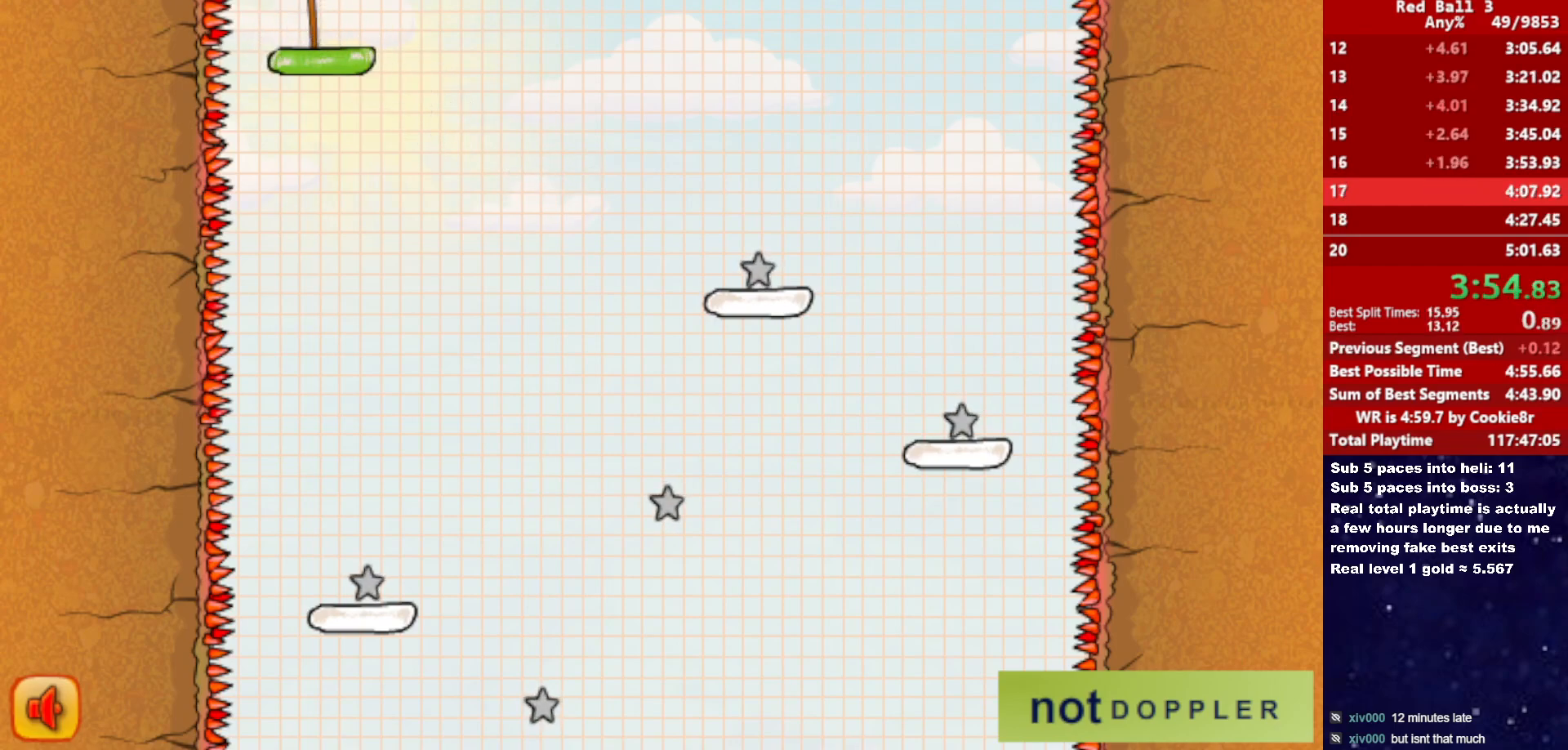
{"keys": ["right"], "events": []}
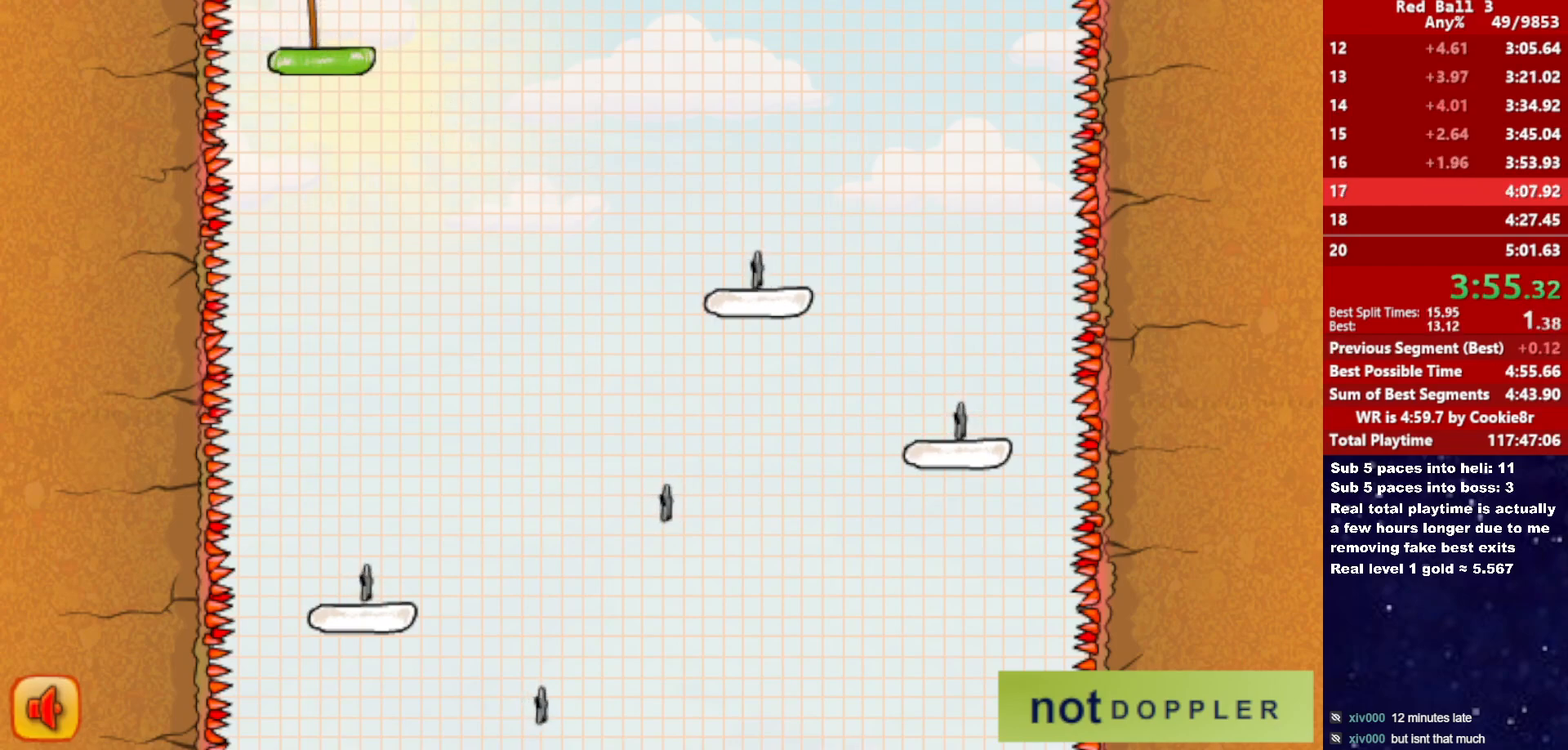
{"keys": ["right"], "events": []}
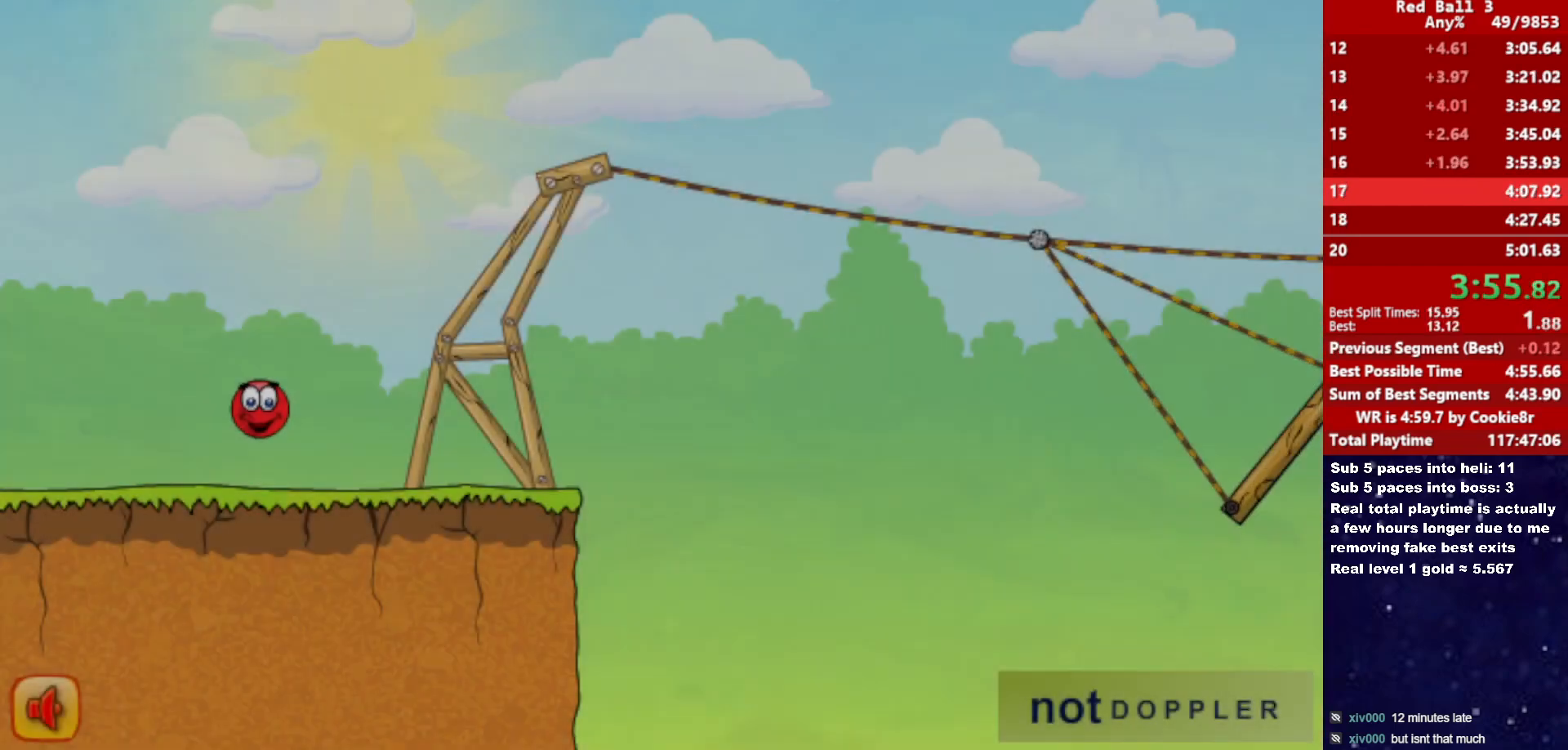
{"keys": ["right"], "events": []}
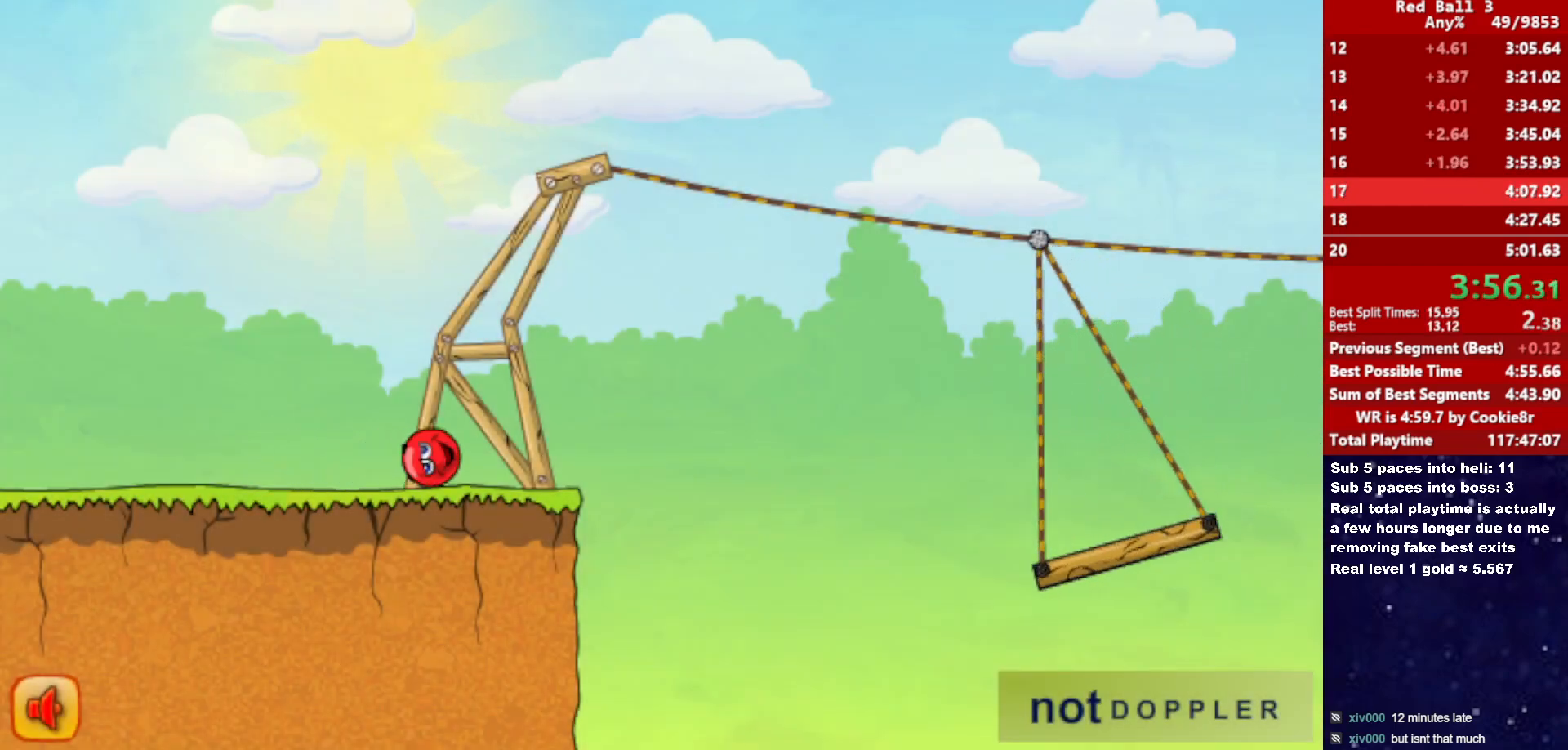
{"keys": ["left", "up"], "events": [[300, "up", "down"], [317, "left", "down"], [350, "right", "up"]]}
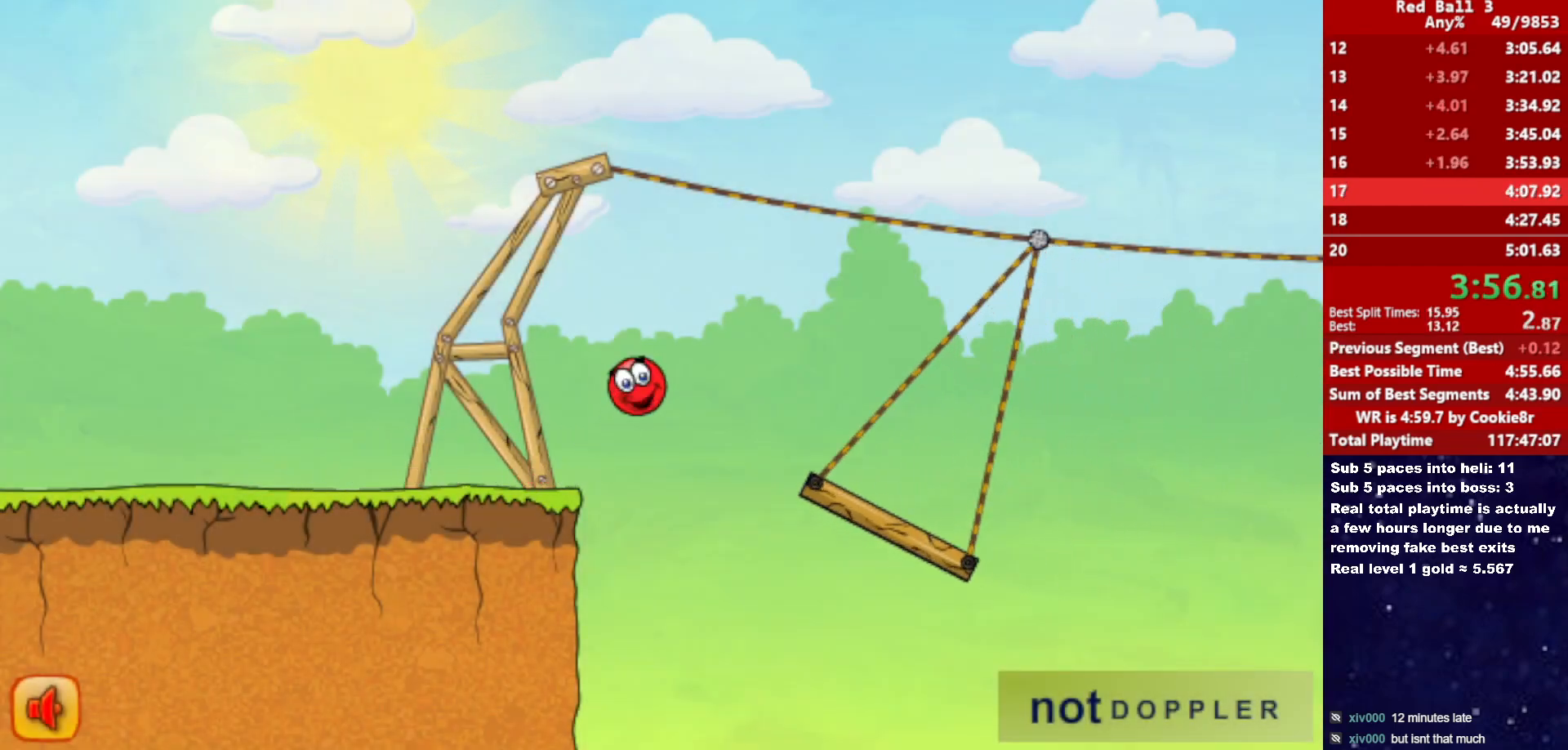
{"keys": ["right", "up"], "events": [[483, "left", "up"], [483, "right", "down"]]}
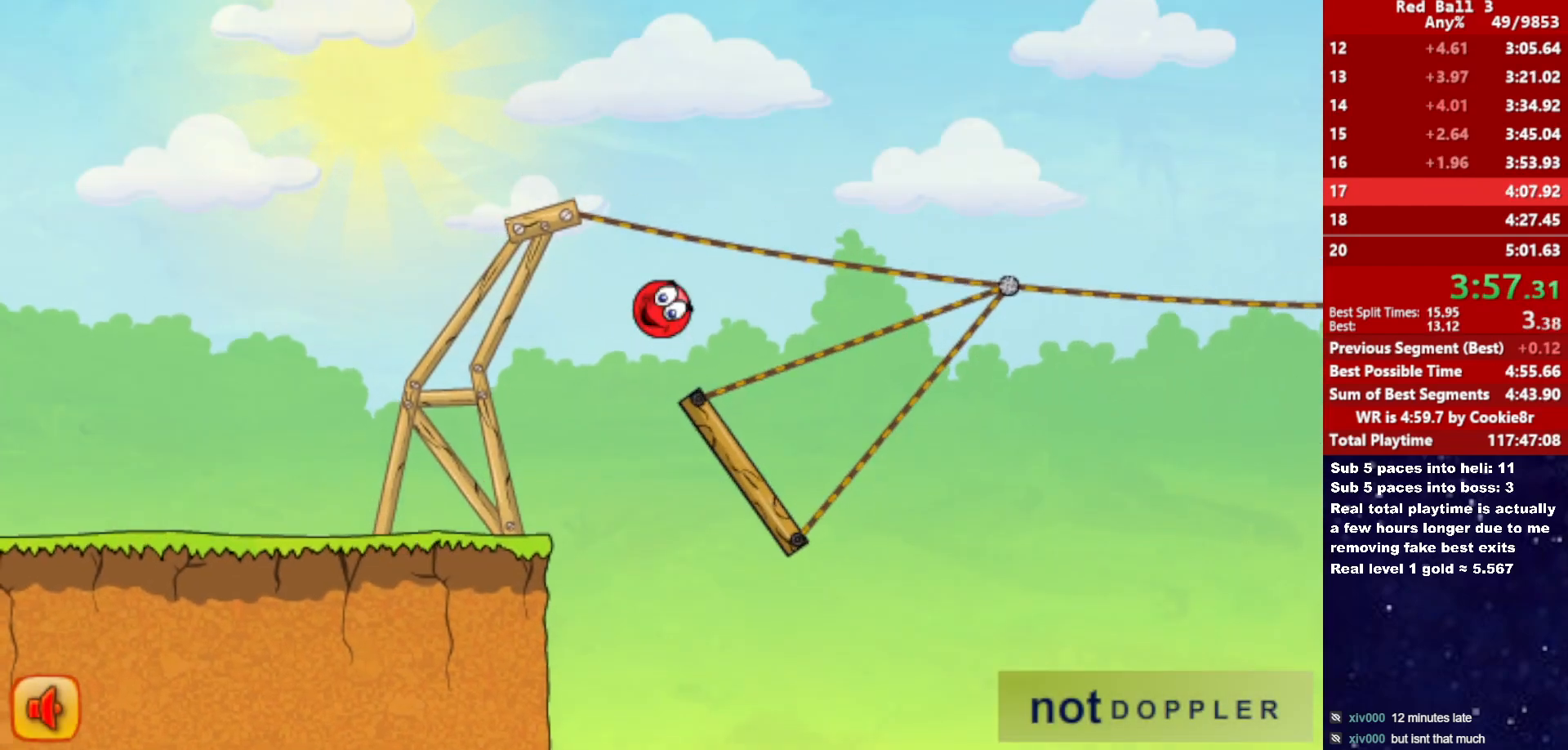
{"keys": ["right", "up"], "events": [[233, "right", "up"], [467, "right", "down"]]}
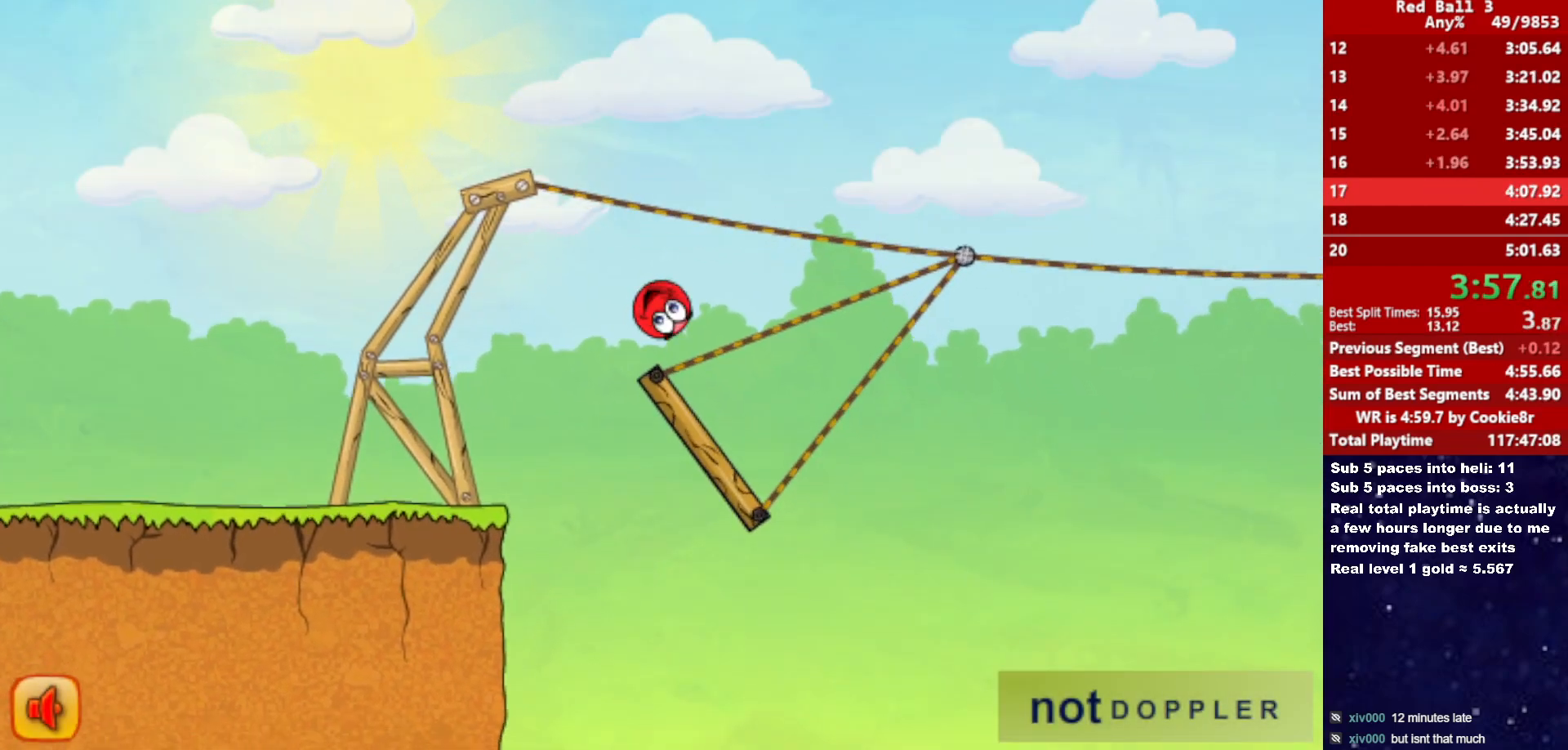
{"keys": ["right"], "events": [[183, "up", "up"]]}
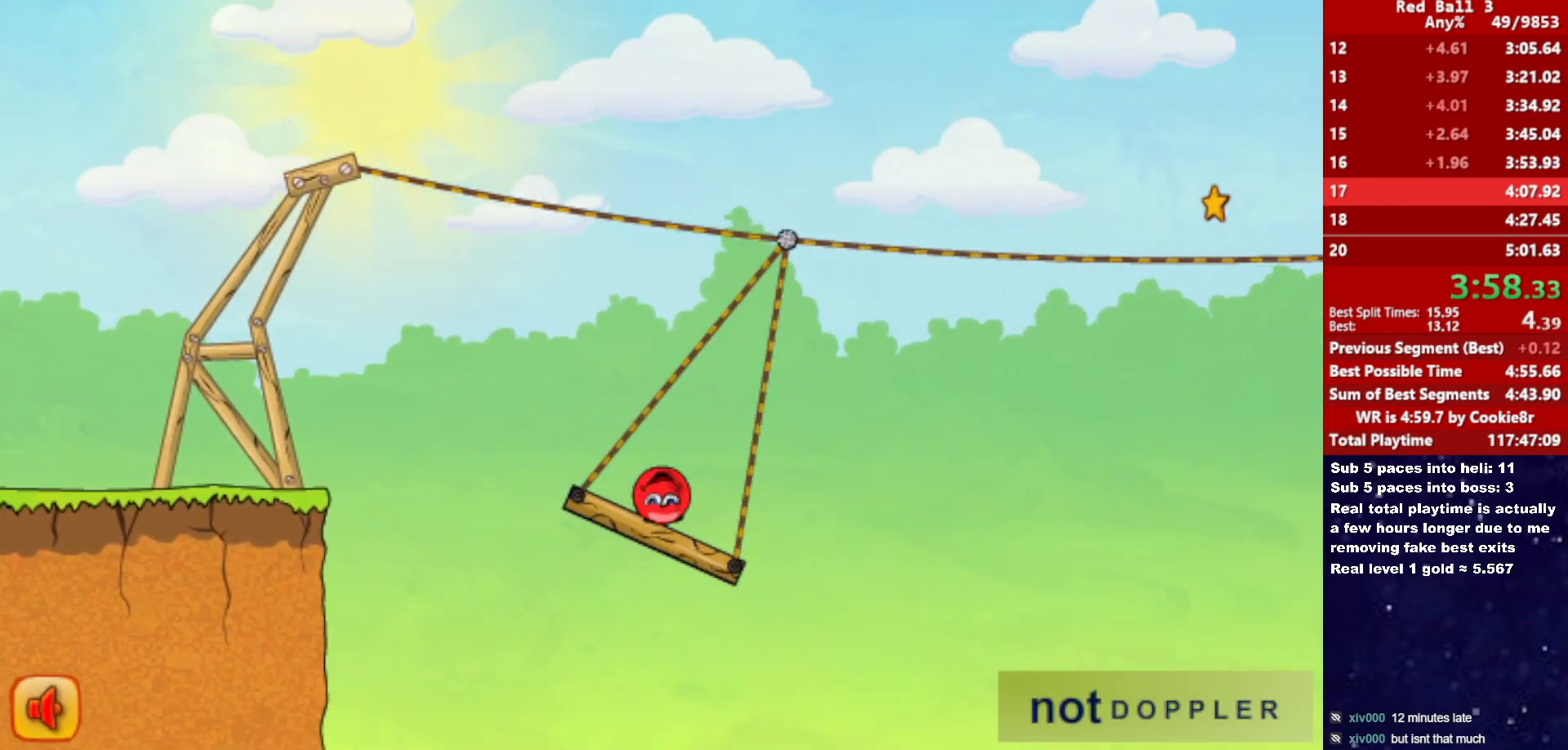
{"keys": ["right", "up"], "events": [[283, "up", "down"]]}
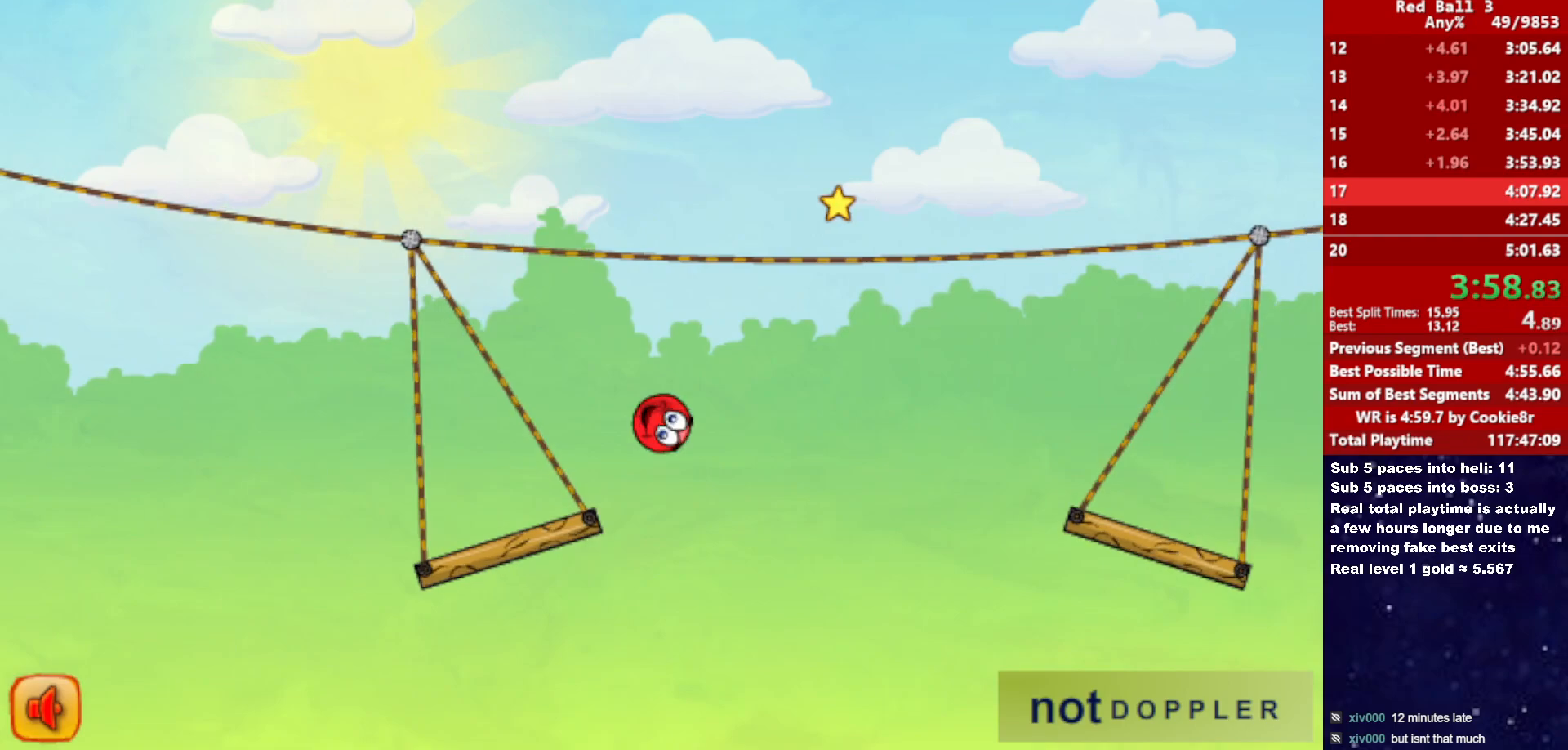
{"keys": ["right", "up"], "events": []}
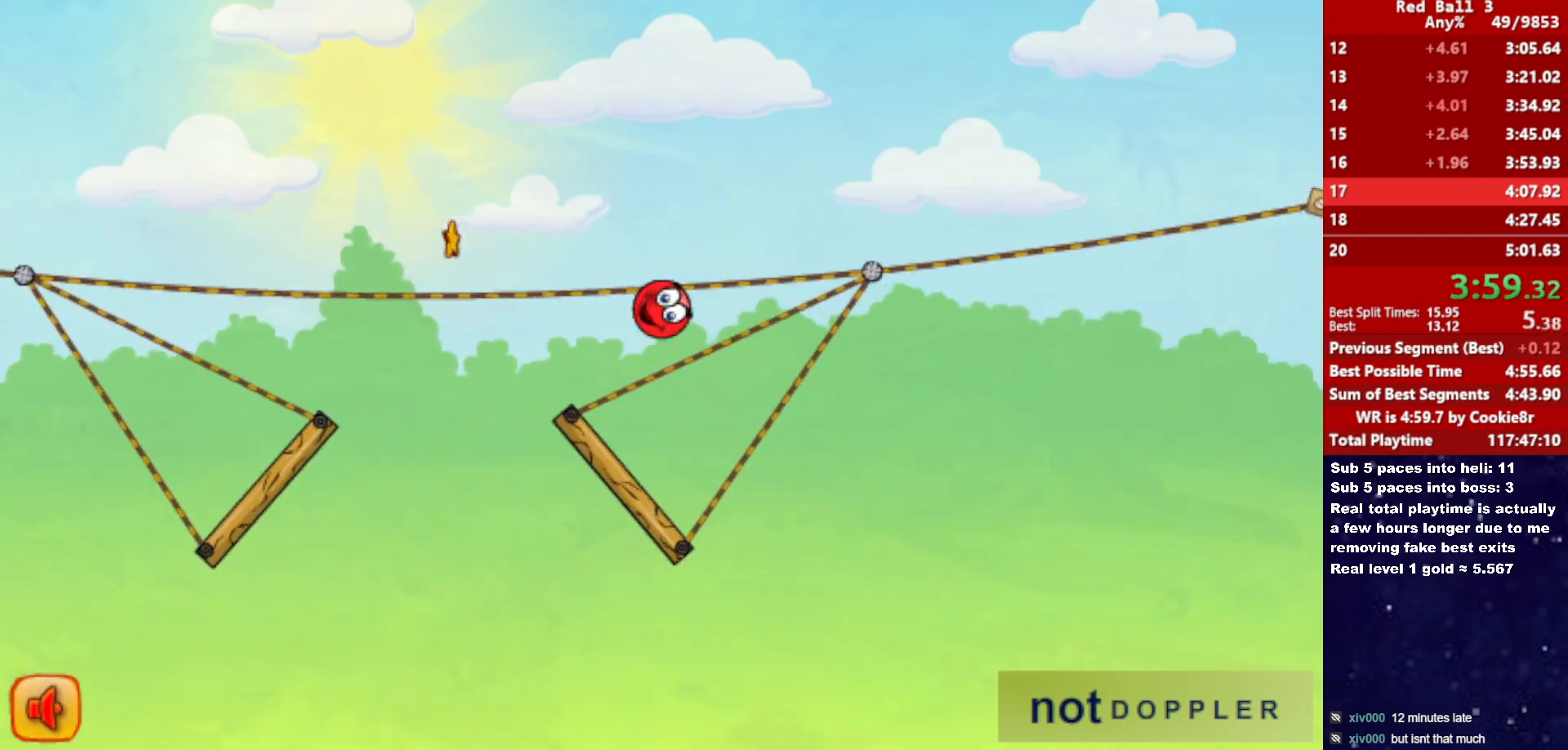
{"keys": ["right", "up"], "events": [[50, "up", "up"], [217, "up", "down"]]}
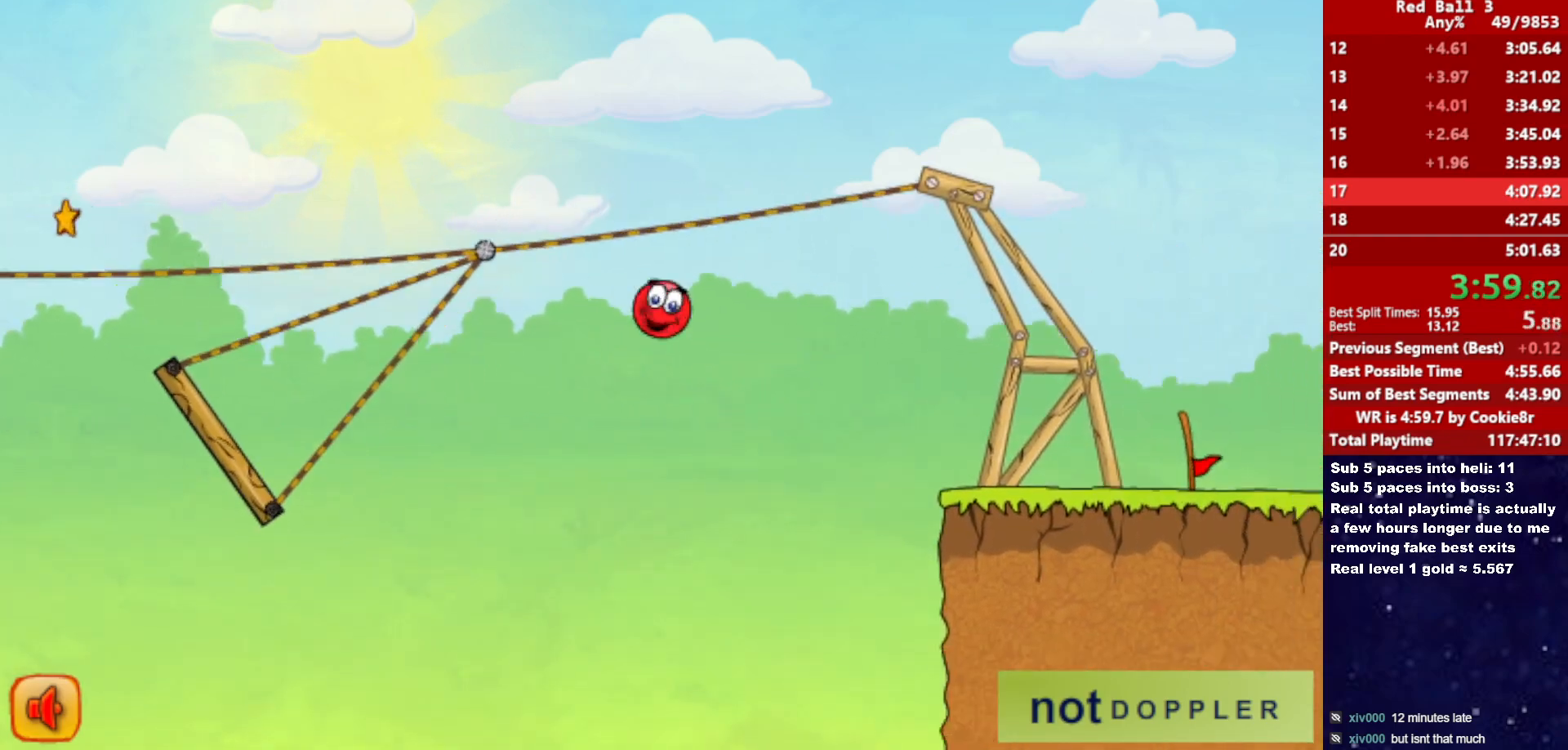
{"keys": ["right", "up"], "events": [[83, "up", "up"], [350, "p", "down"], [350, "up", "down"], [400, "p", "up"]]}
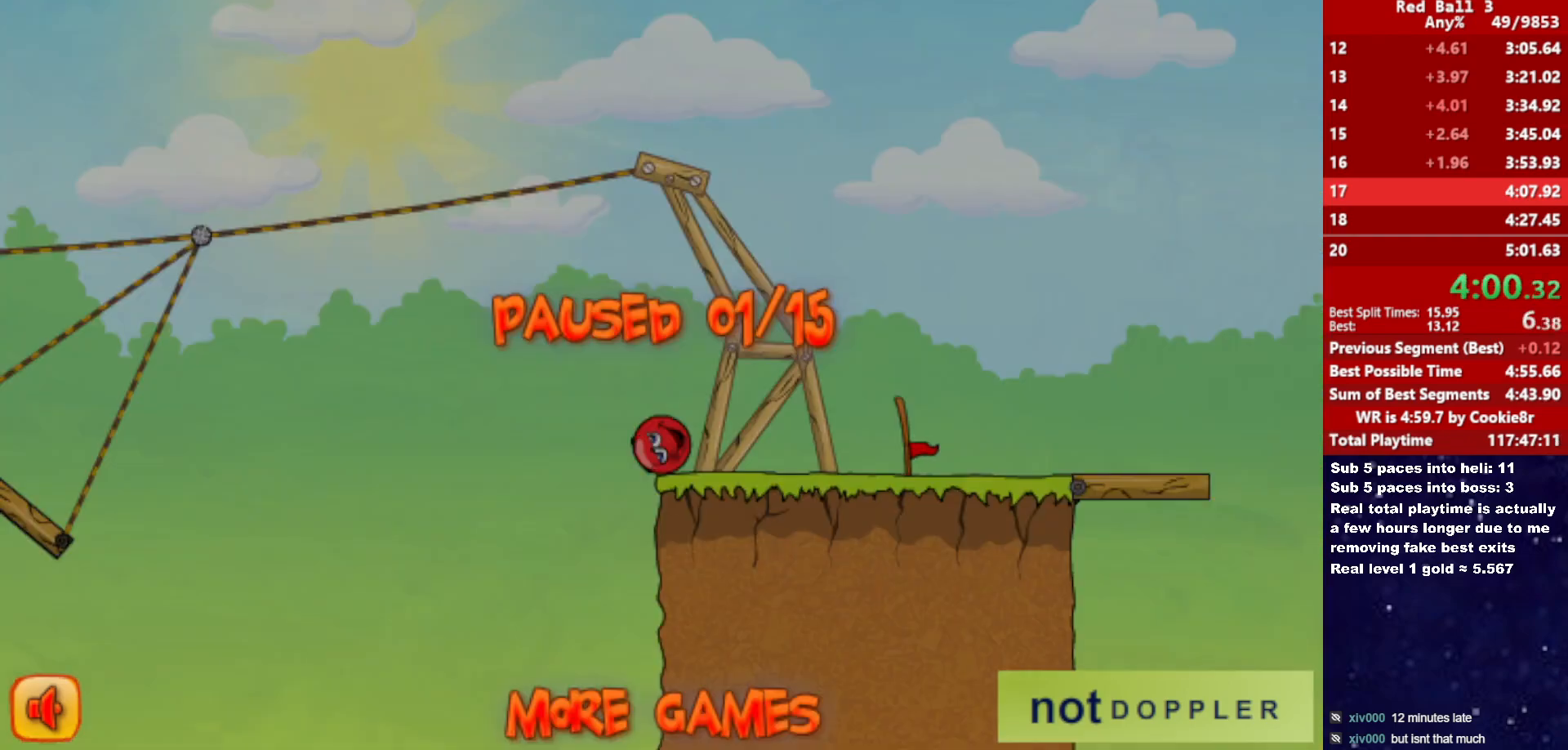
{"keys": ["right"], "events": [[367, "up", "up"], [400, "p", "down"], [450, "p", "up"]]}
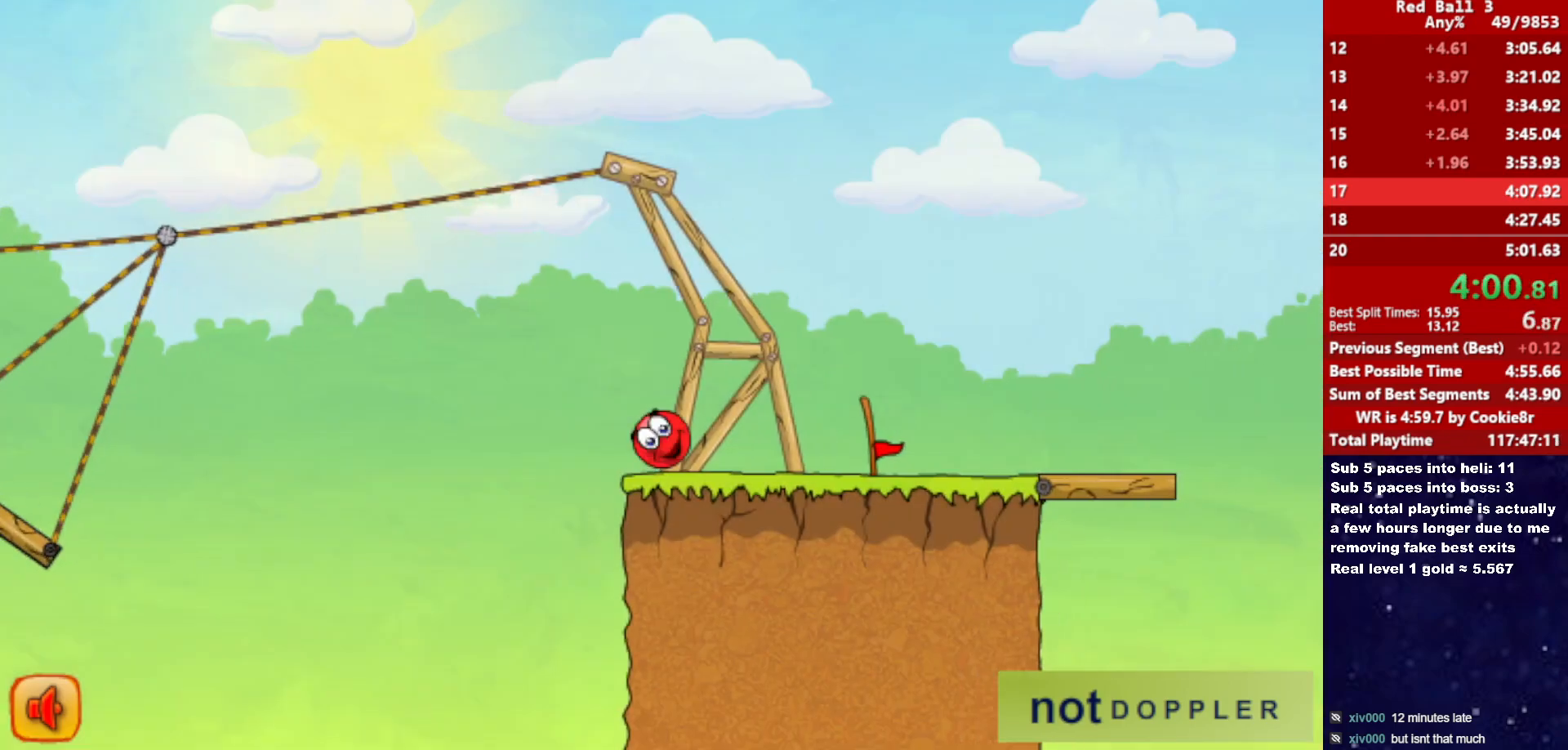
{"keys": ["right"], "events": [[167, "p", "down"], [167, "up", "down"], [233, "p", "up"], [417, "up", "up"]]}
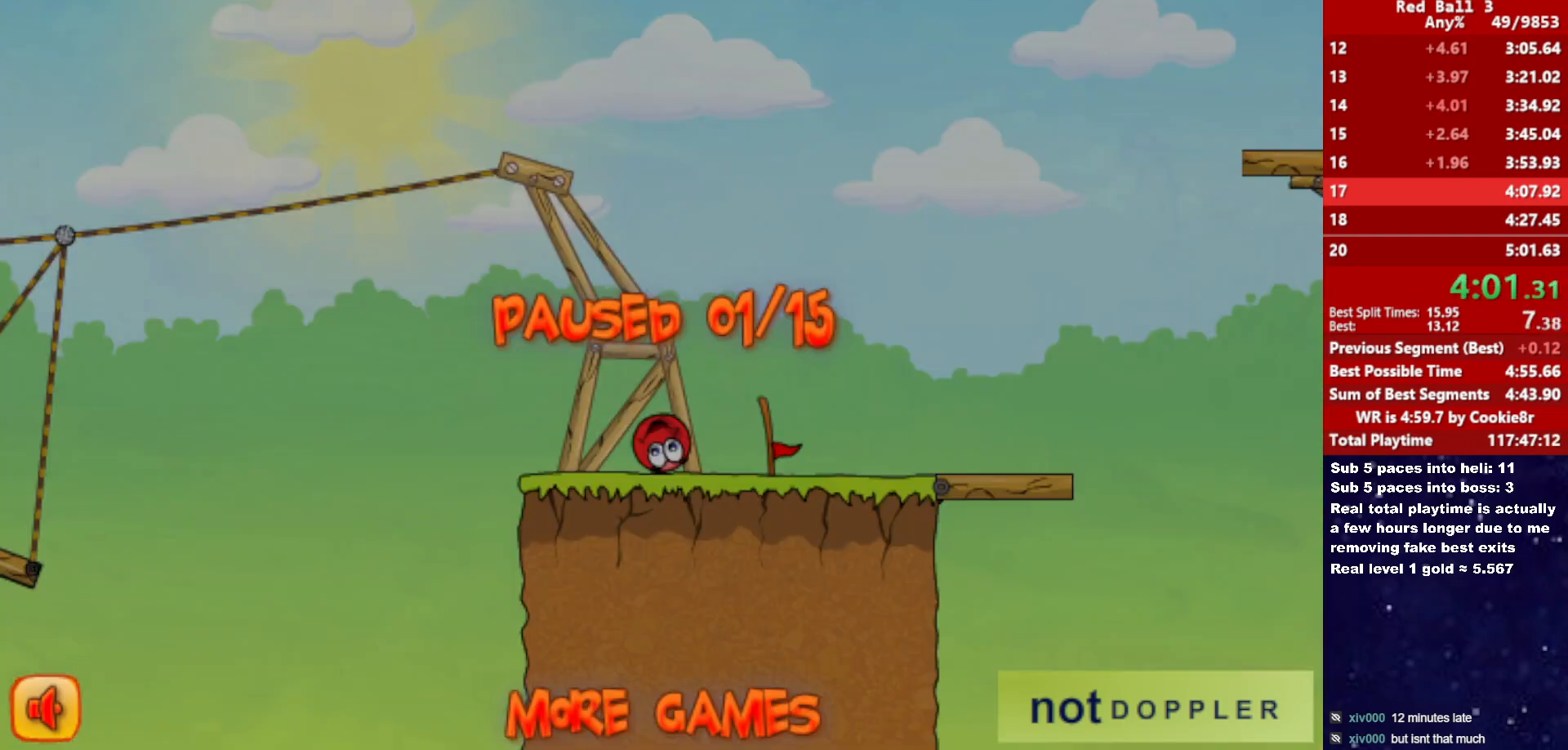
{"keys": ["right", "up"], "events": [[17, "p", "down"], [50, "p", "up"], [117, "up", "down"], [133, "p", "down"], [200, "p", "up"]]}
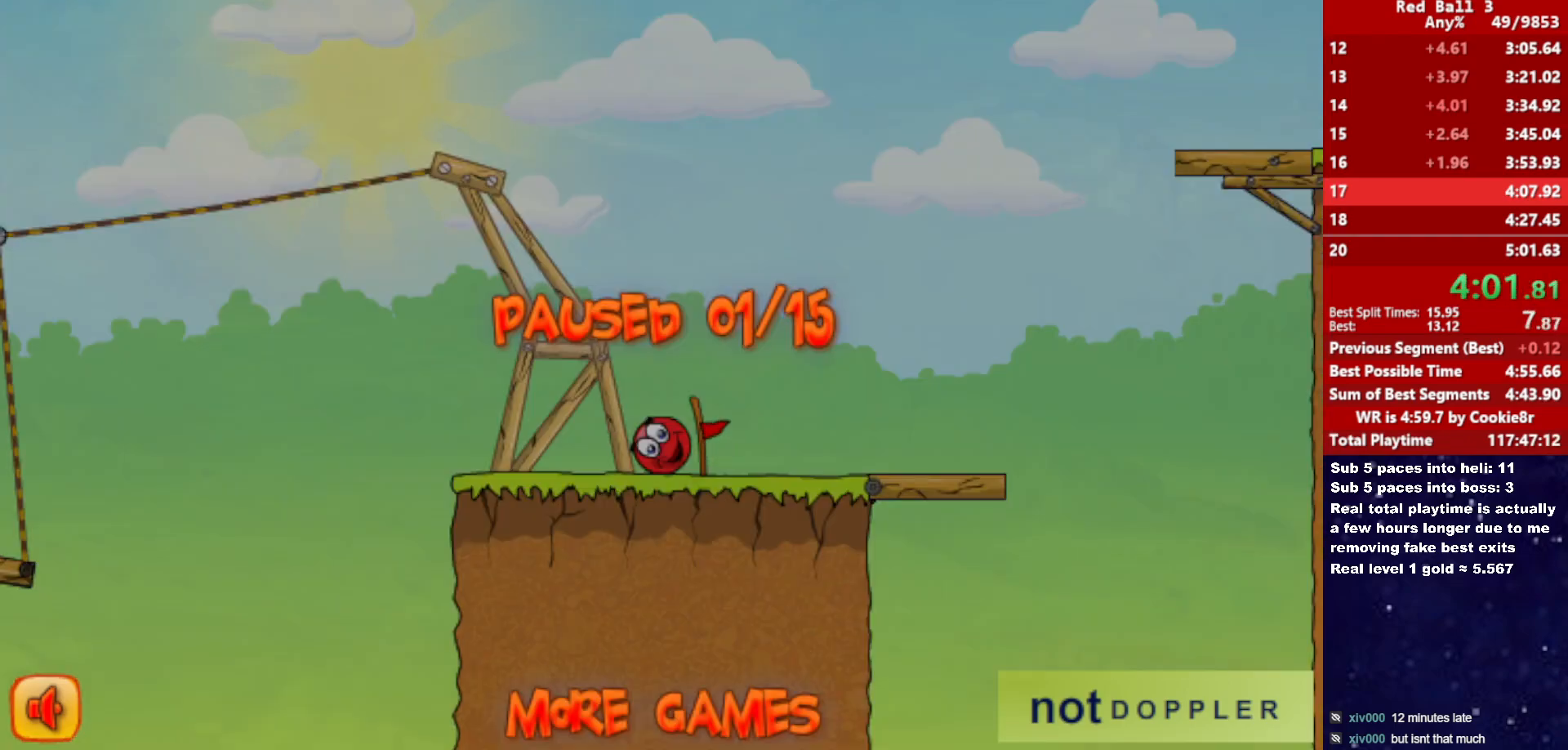
{"keys": ["right", "up"], "events": [[167, "p", "down"], [217, "p", "up"]]}
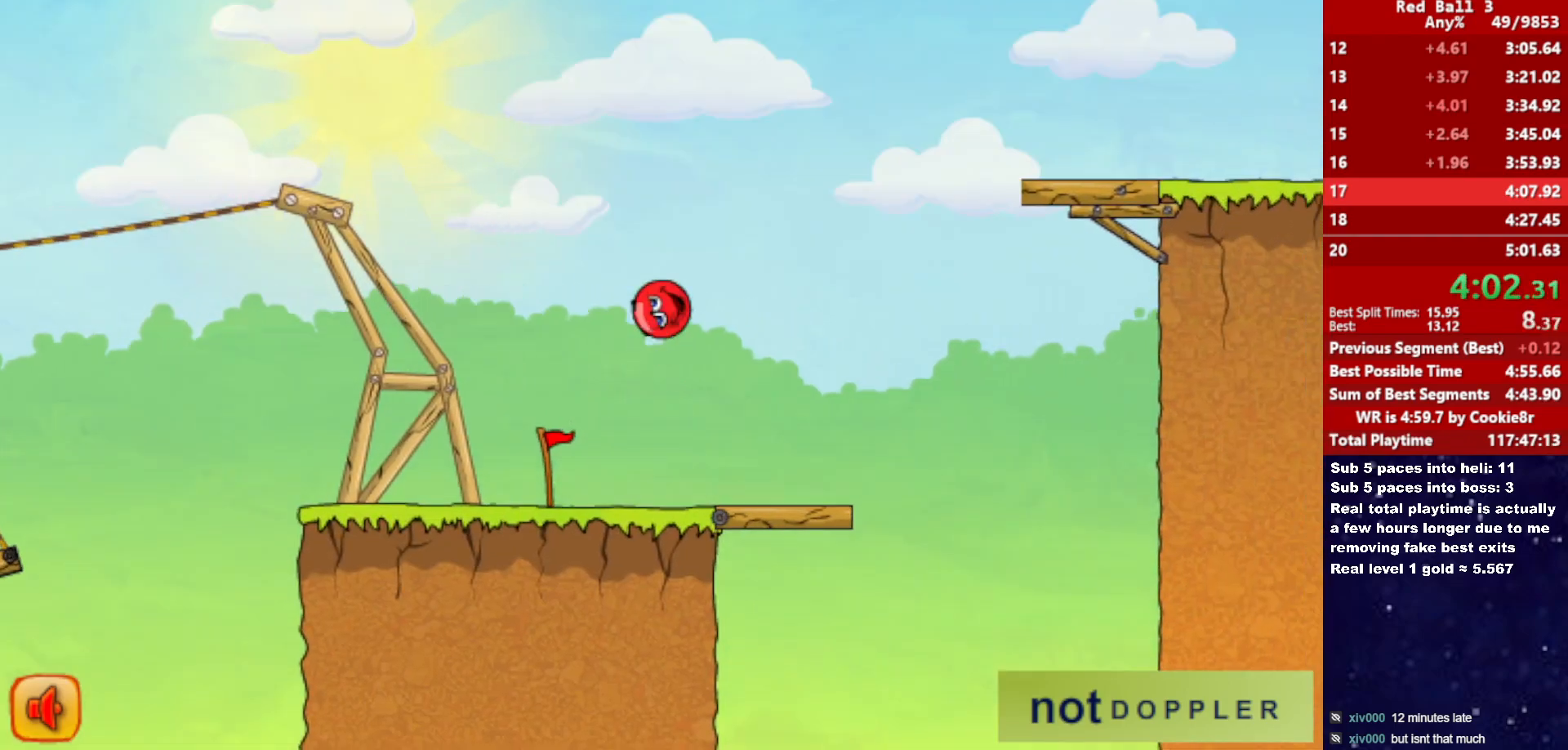
{"keys": ["right"], "events": [[183, "up", "up"]]}
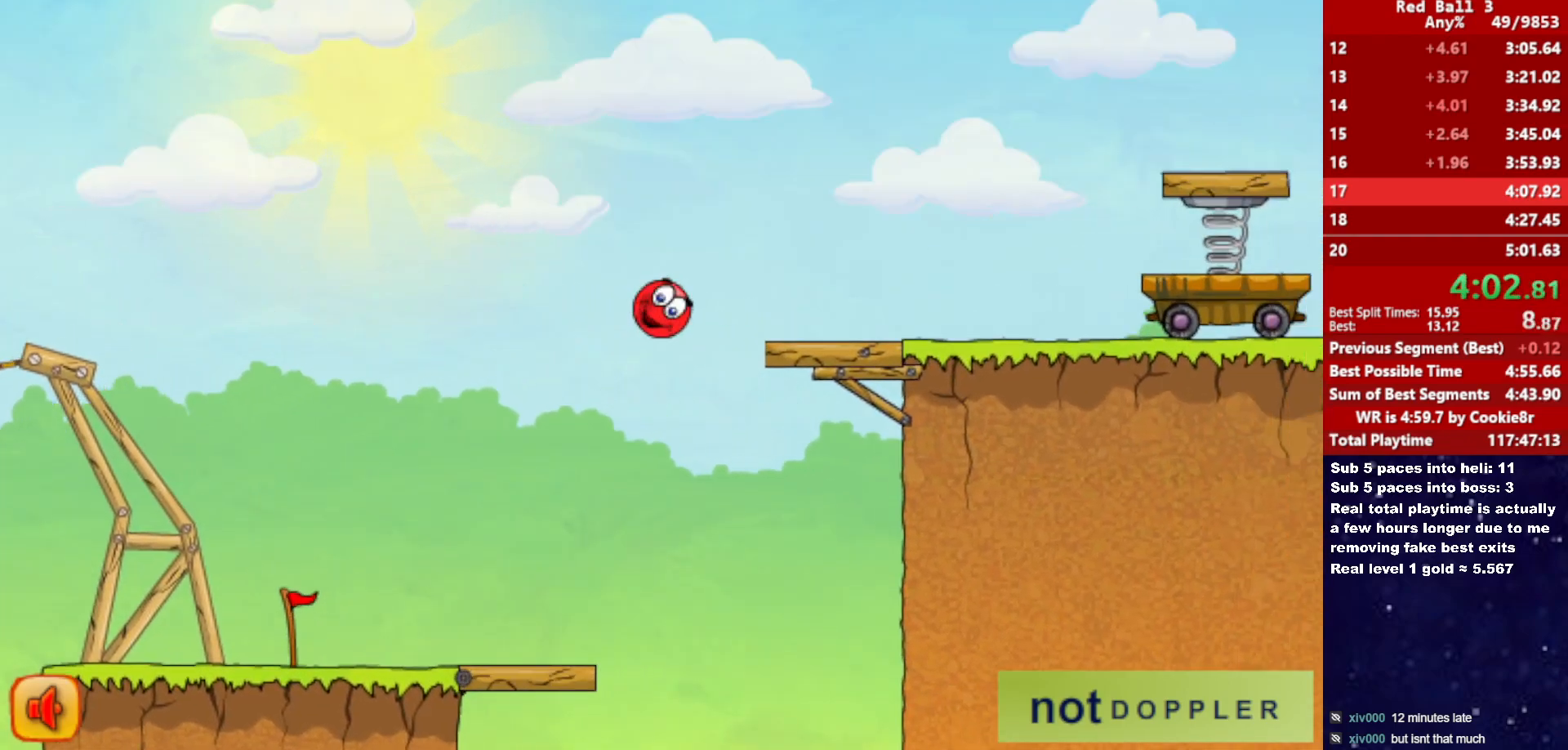
{"keys": ["right", "up"], "events": [[100, "left", "down"], [133, "right", "up"], [150, "up", "down"], [167, "right", "down"], [183, "left", "up"]]}
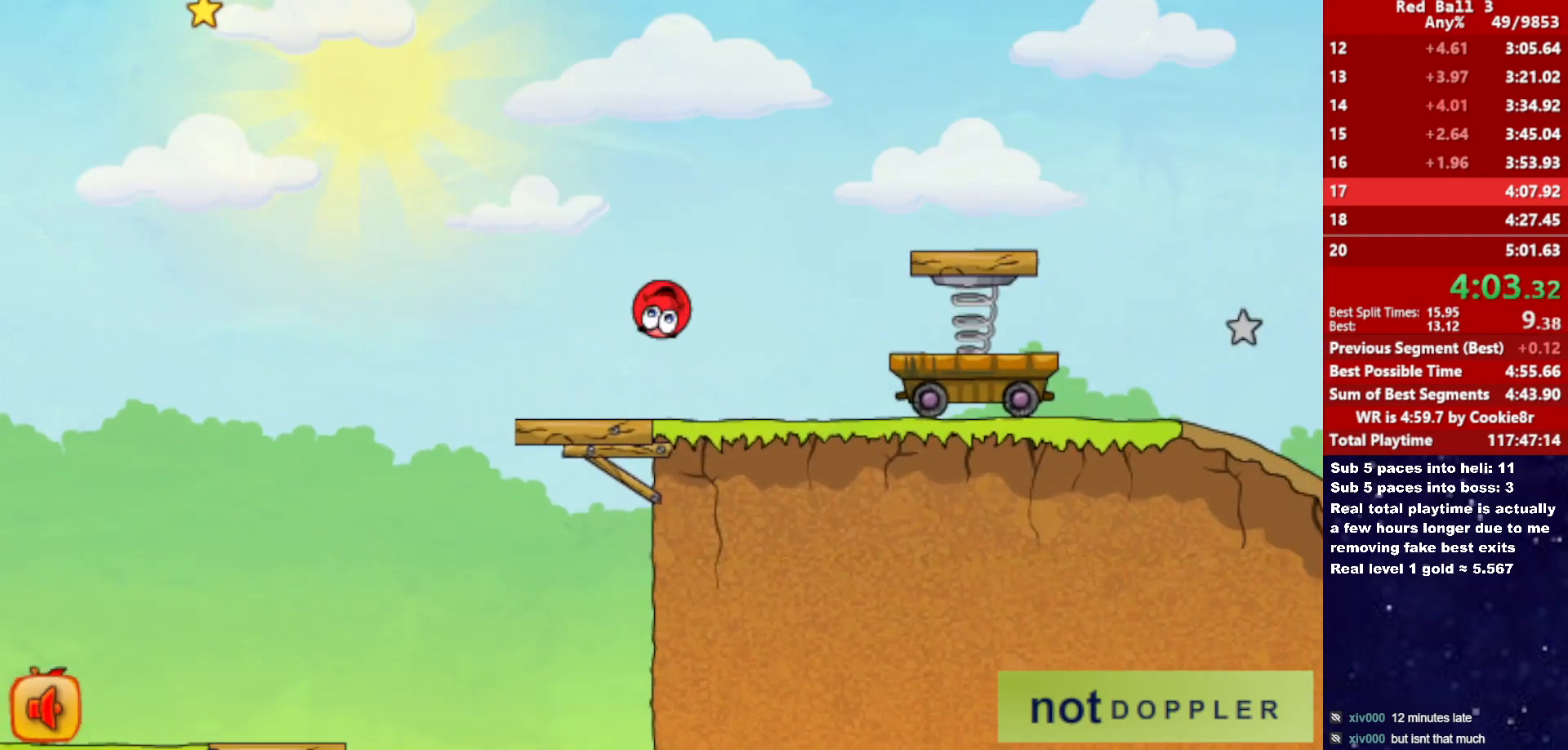
{"keys": ["right", "up"], "events": []}
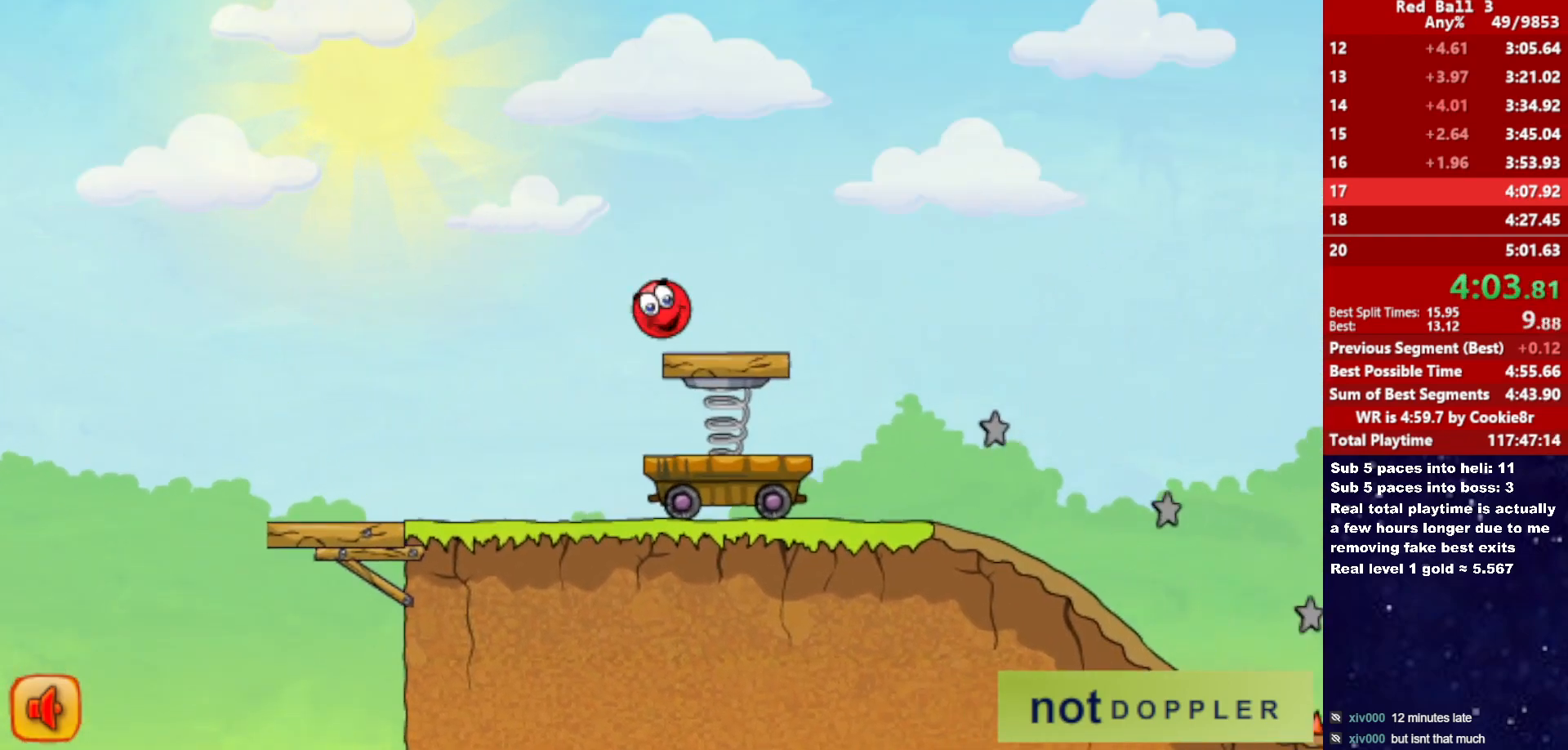
{"keys": ["right"], "events": [[500, "up", "up"]]}
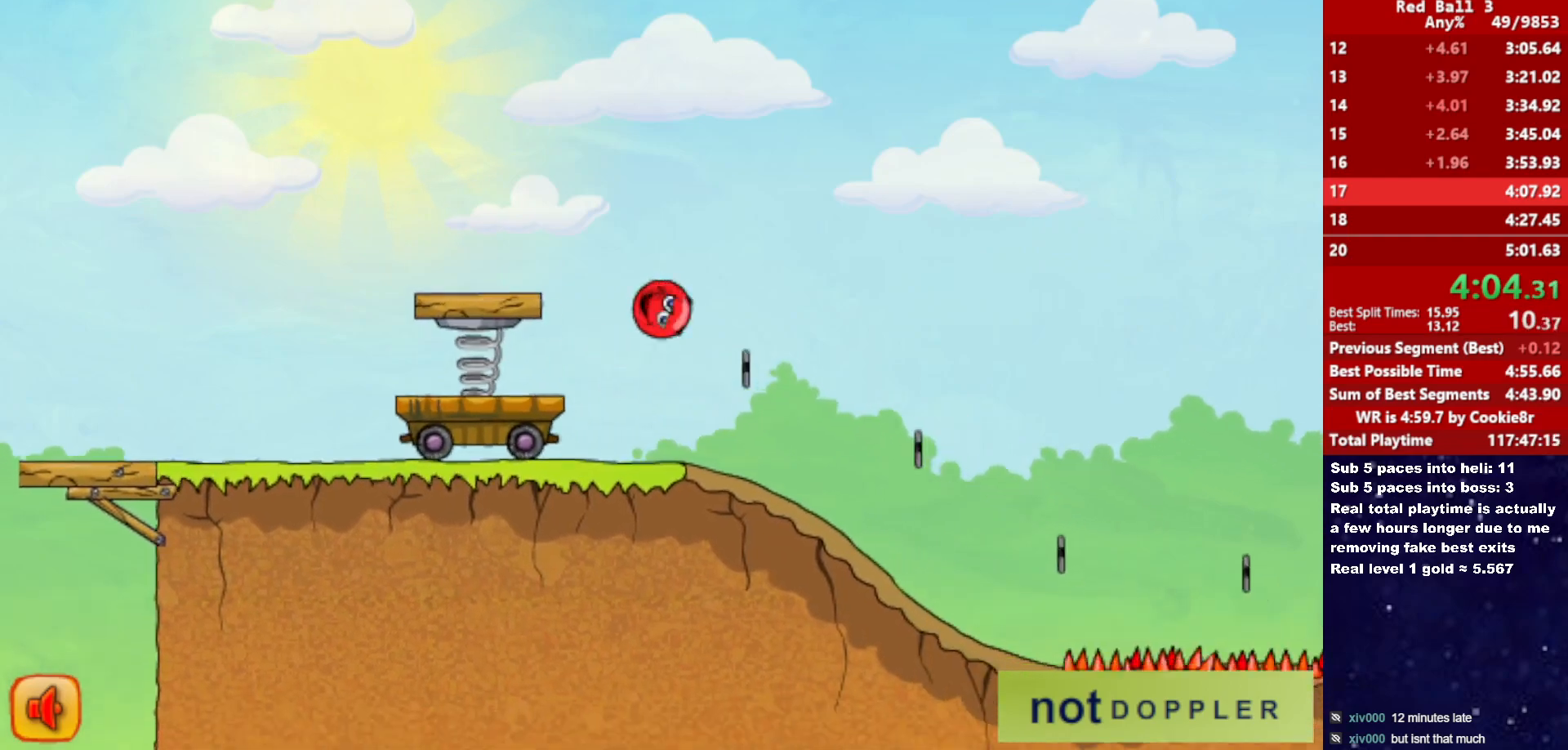
{"keys": ["right"], "events": [[167, "up", "down"], [183, "up", "up"]]}
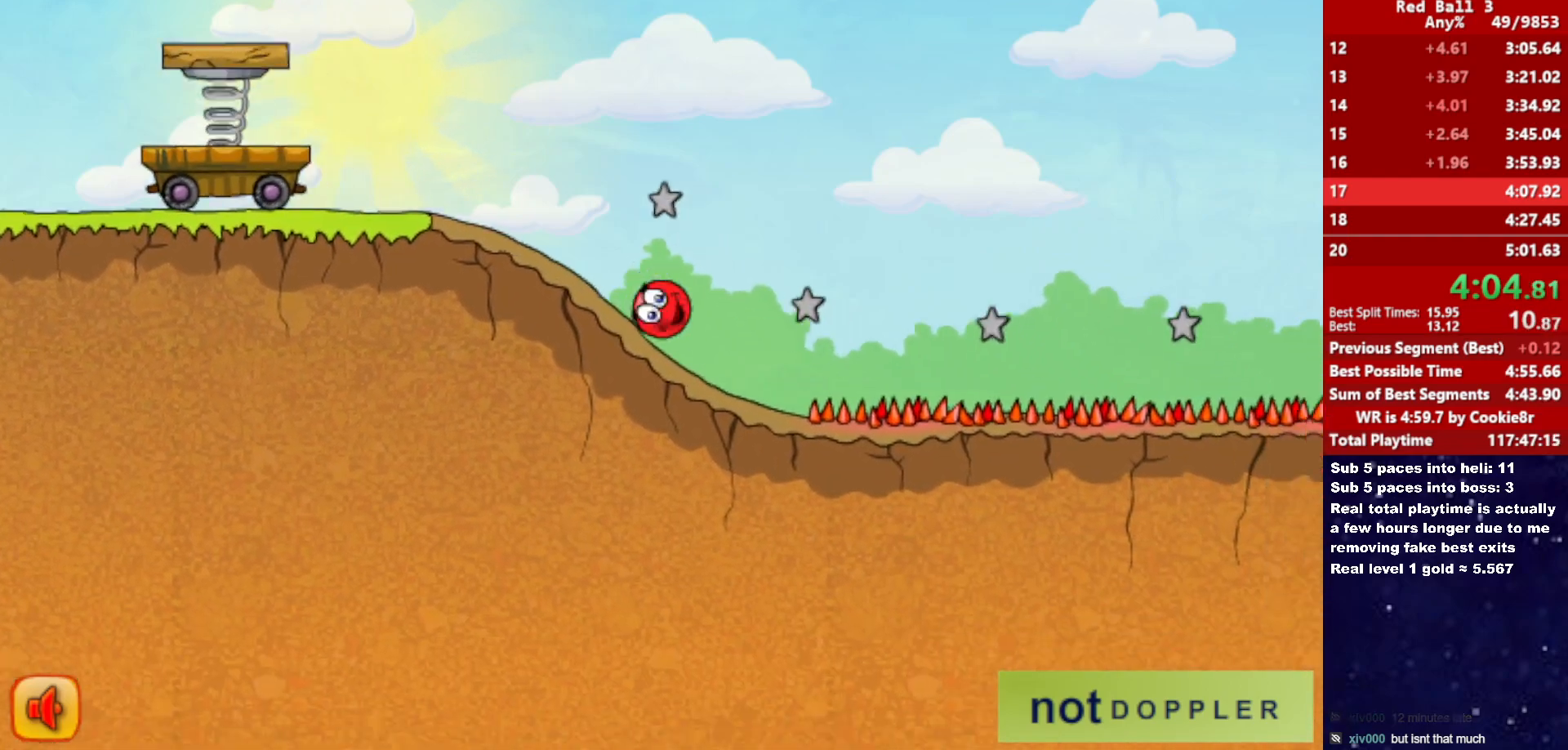
{"keys": ["right", "up"], "events": [[150, "p", "down"], [150, "up", "down"], [200, "p", "up"]]}
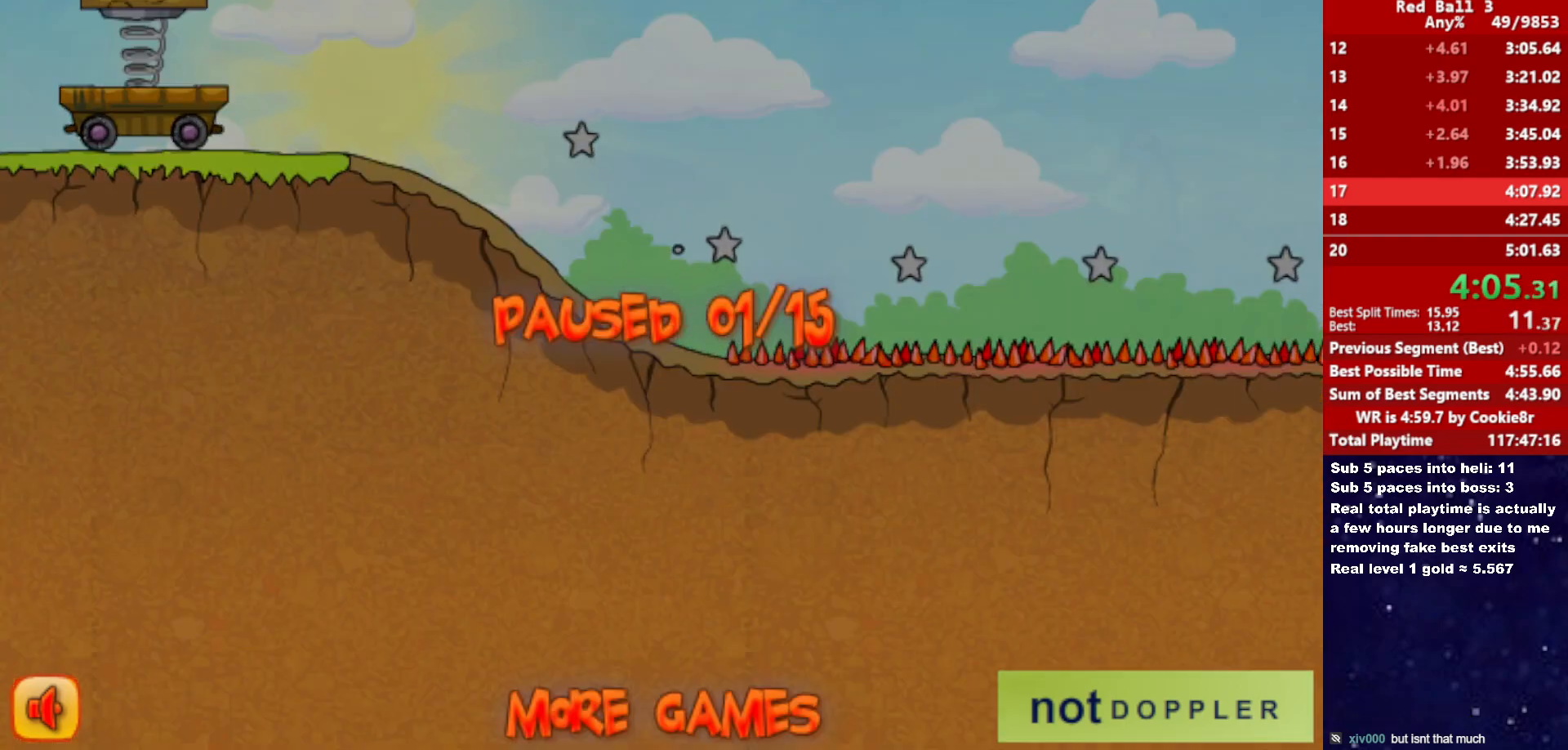
{"keys": ["right"], "events": [[217, "p", "down"], [267, "p", "up"], [483, "up", "up"]]}
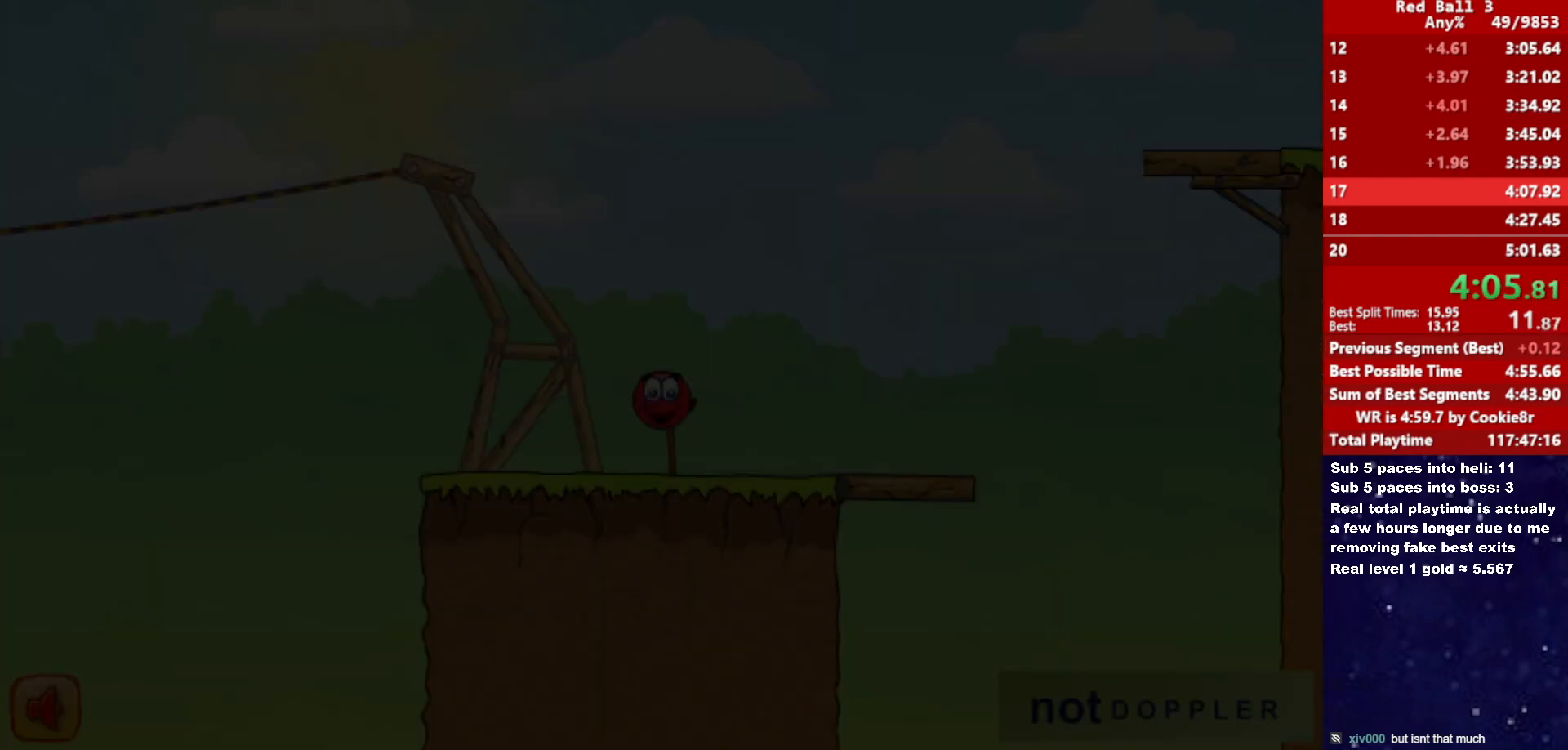
{"keys": [], "events": [[183, "right", "up"]]}
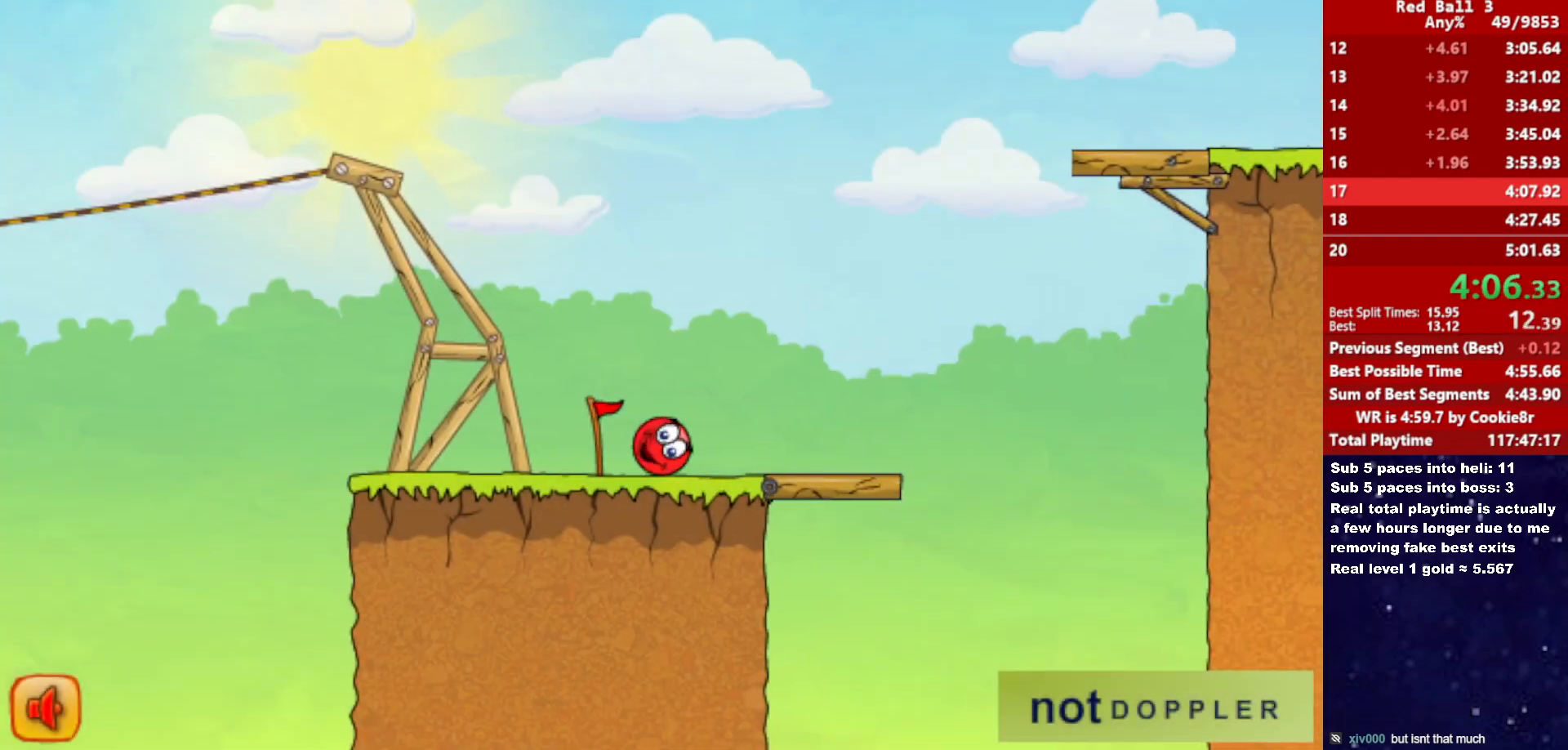
{"keys": ["right"], "events": [[383, "right", "down"]]}
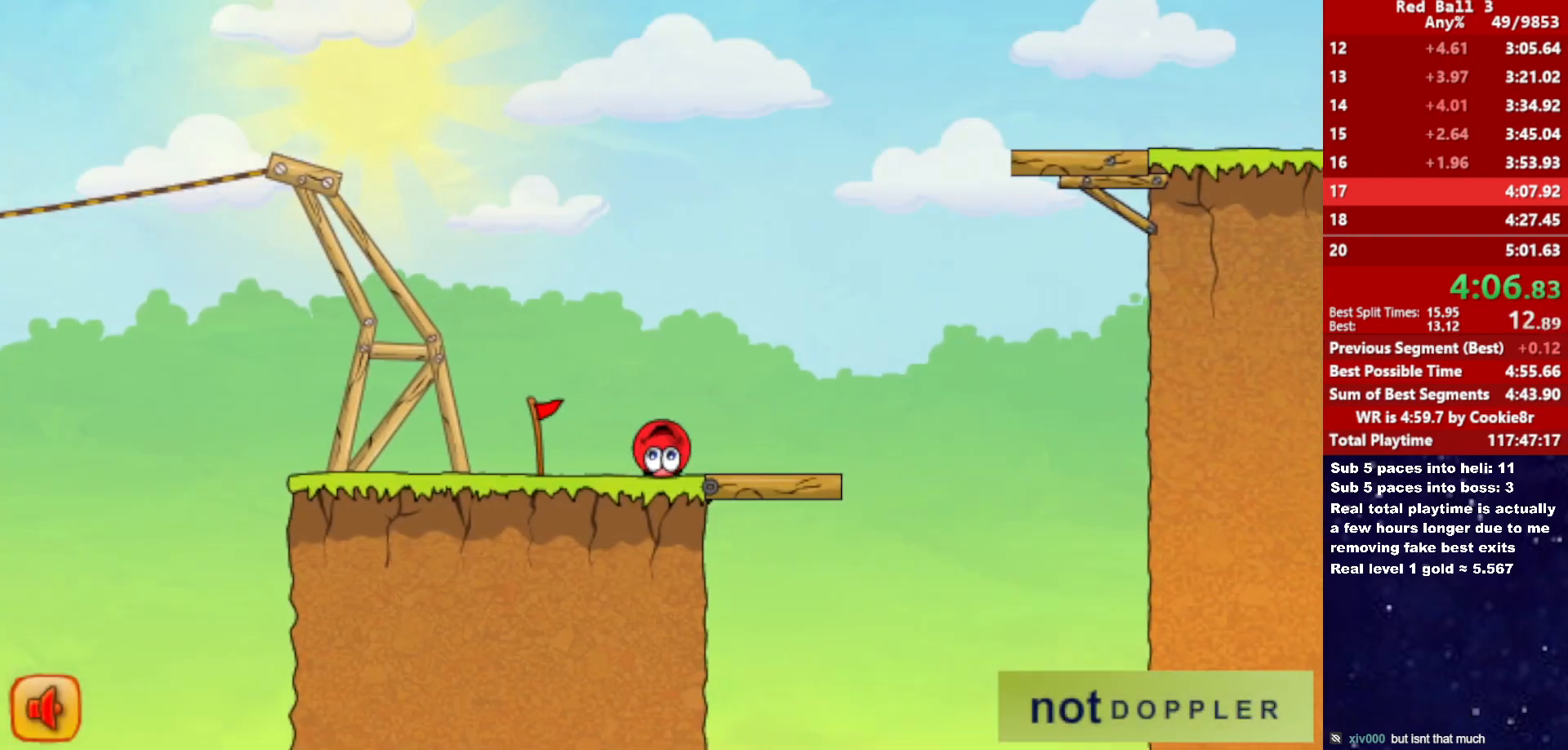
{"keys": ["right"], "events": []}
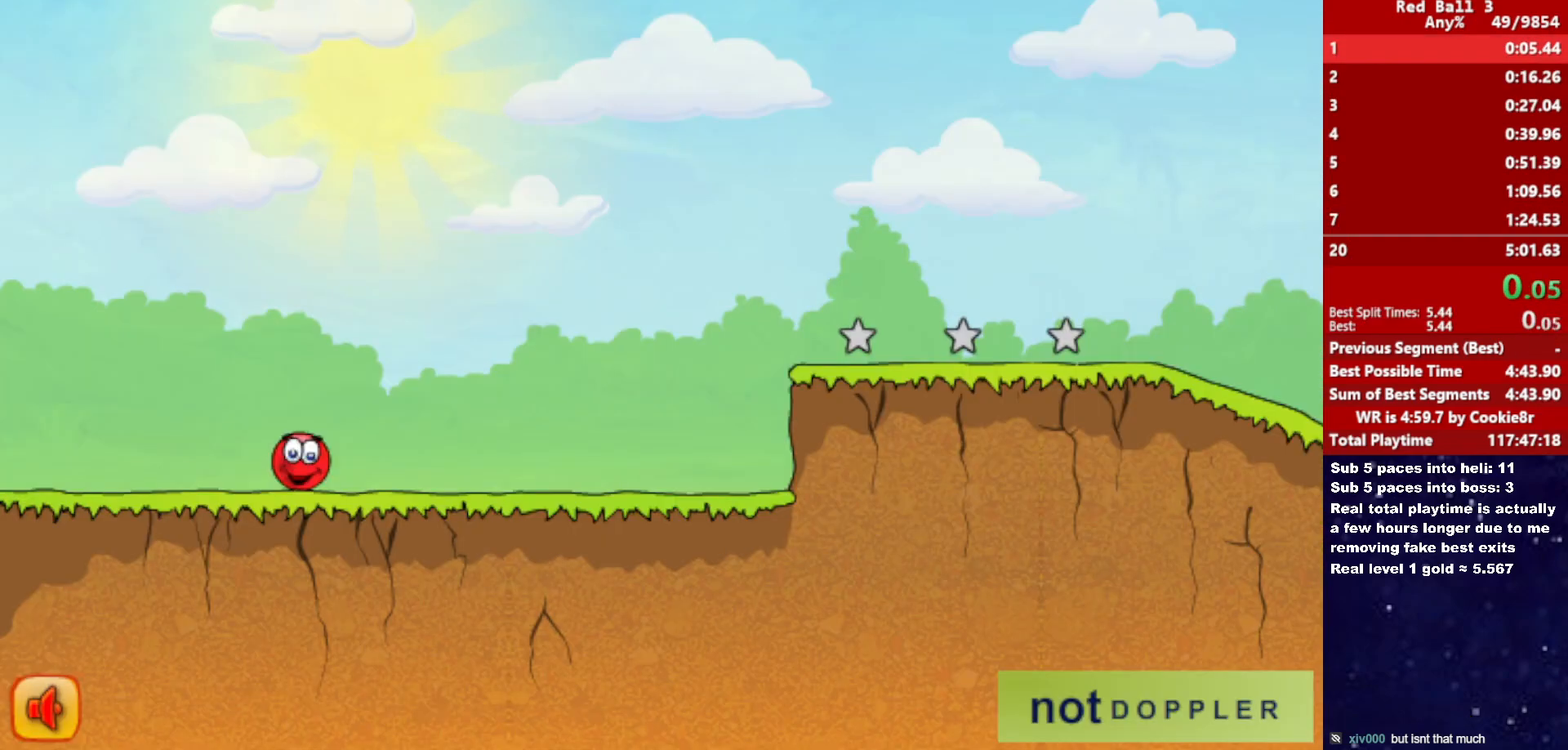
{"keys": ["right"], "events": []}
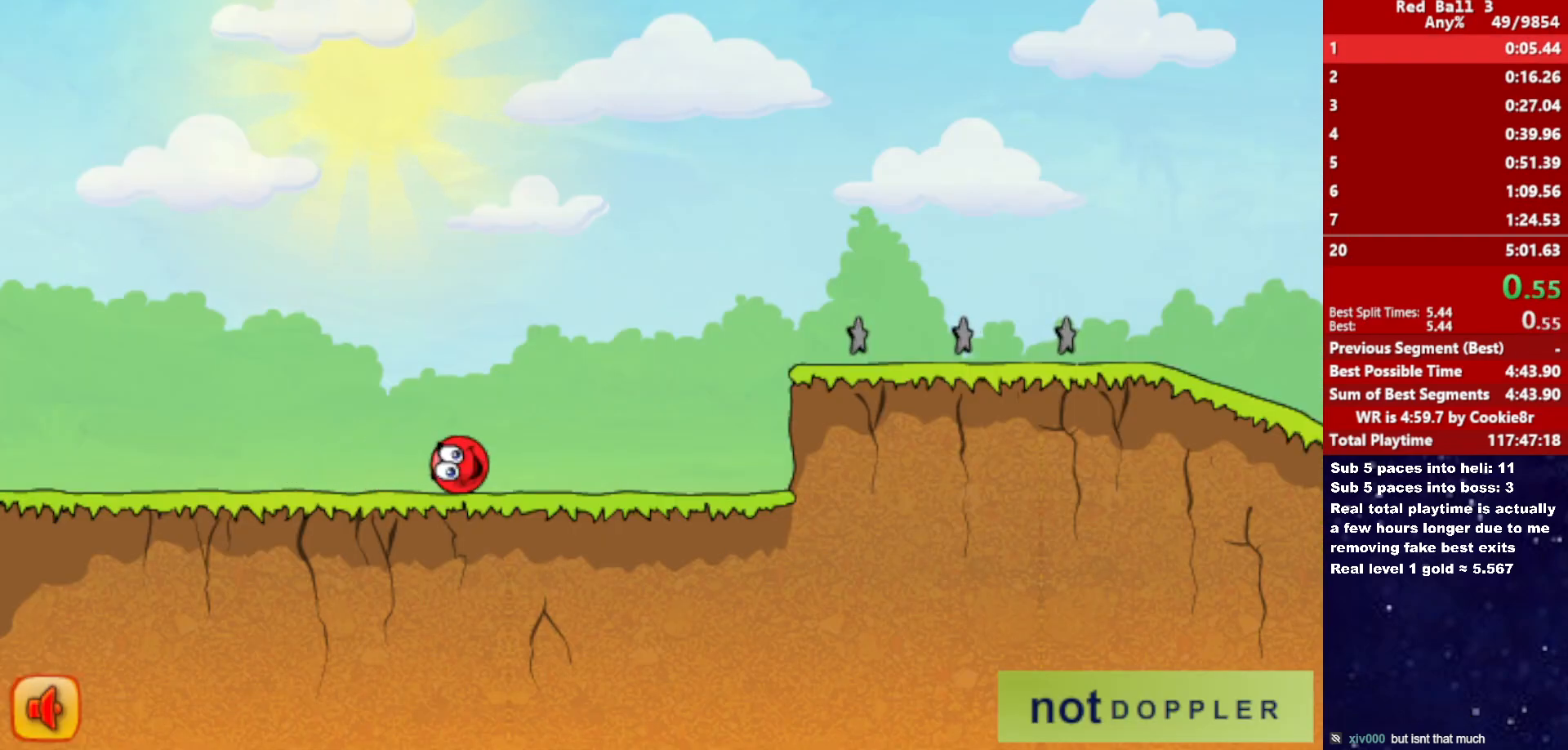
{"keys": ["right", "up"], "events": [[367, "up", "down"]]}